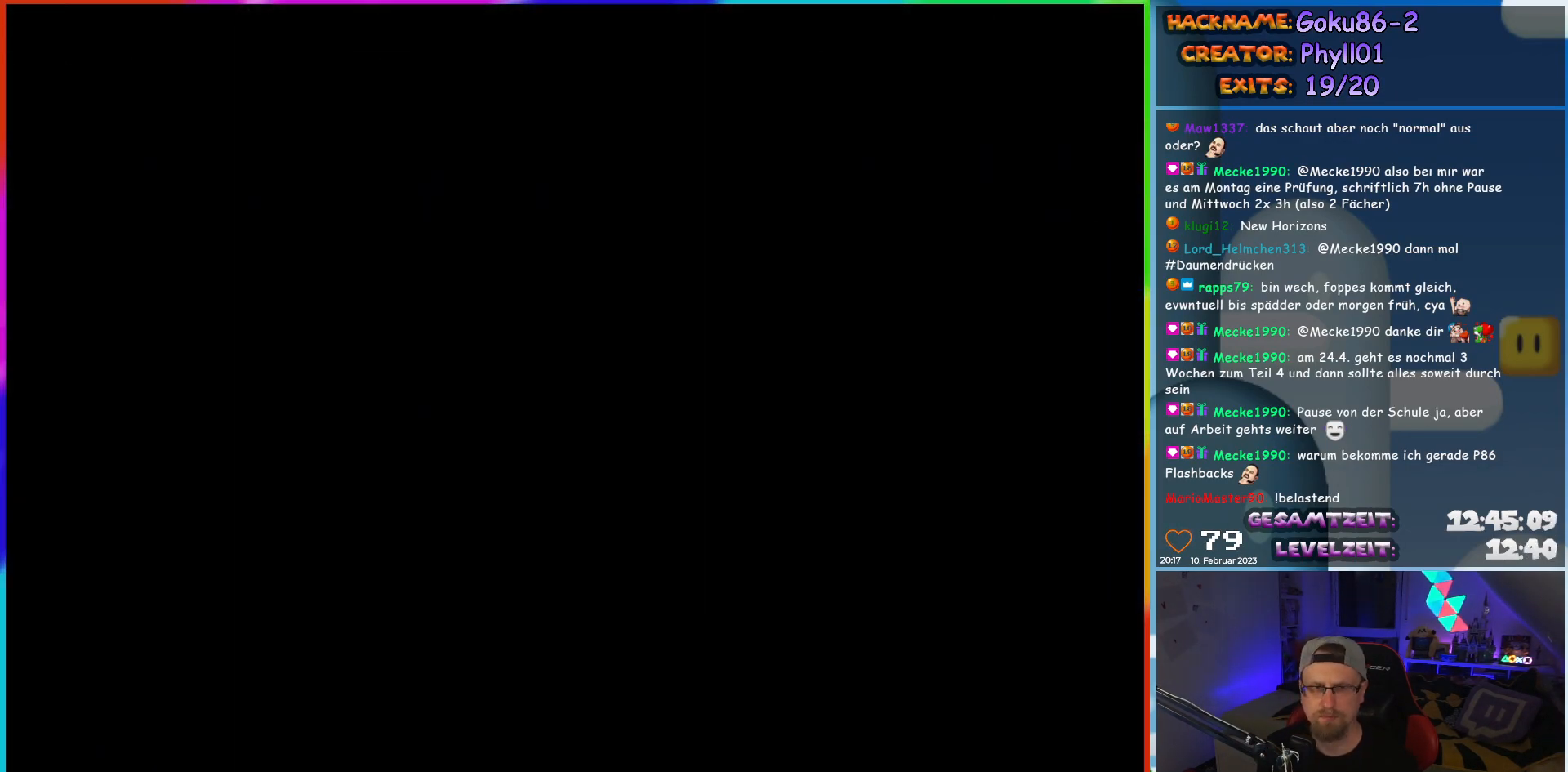
Gameplay with a controller (Nintendo layout); each line is a JSON object with the inputs held at the frame after it. "events" lists button and stick changes between this image and that frame as [ms after this image, input, new state], when the widget could be followed in between. Not read: L3 R3.
{"buttons": ["Y", "DPAD_LEFT"], "events": [[233, "DPAD_LEFT", "down"], [233, "Y", "down"]]}
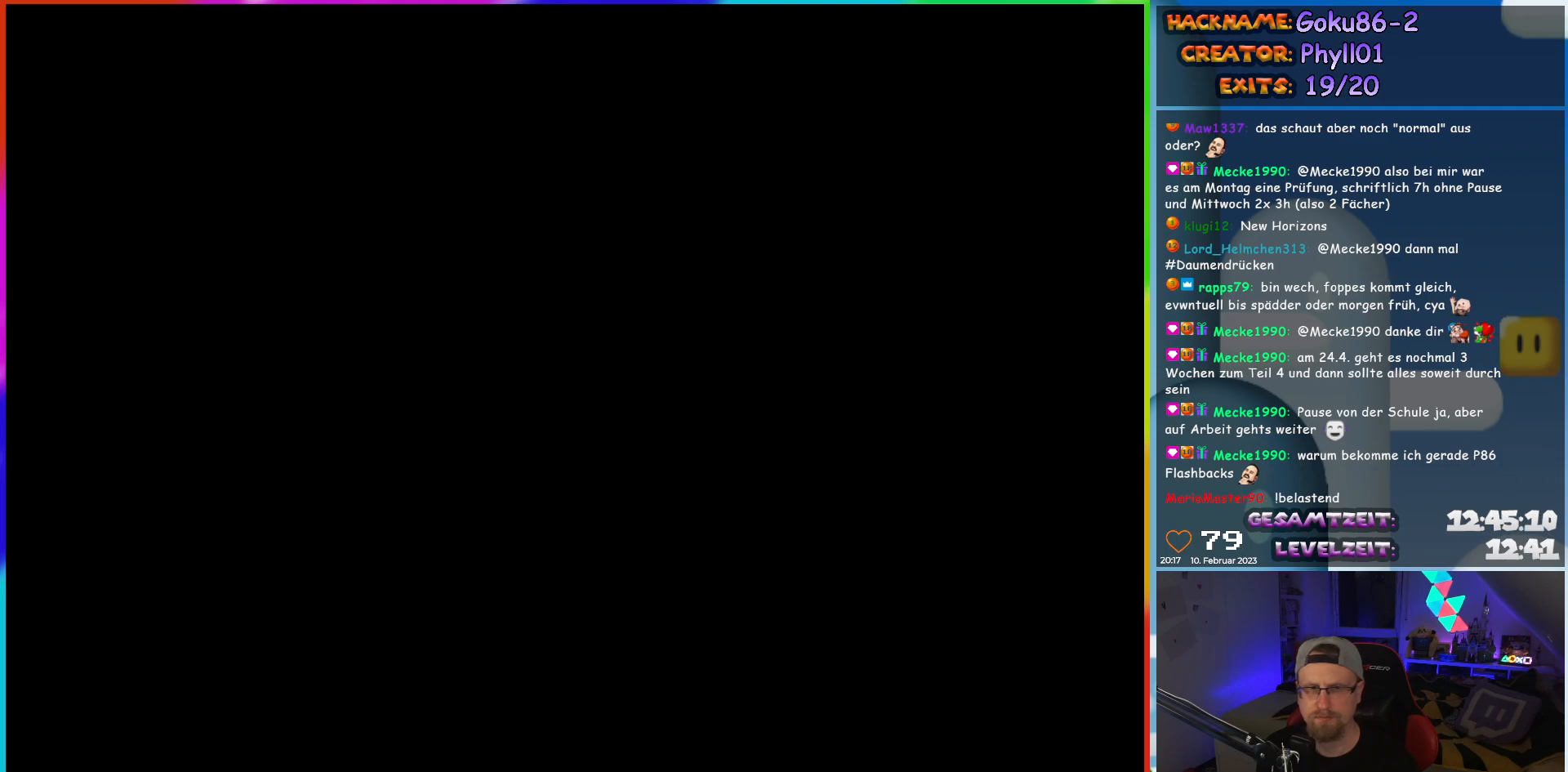
{"buttons": ["Y", "DPAD_LEFT"], "events": []}
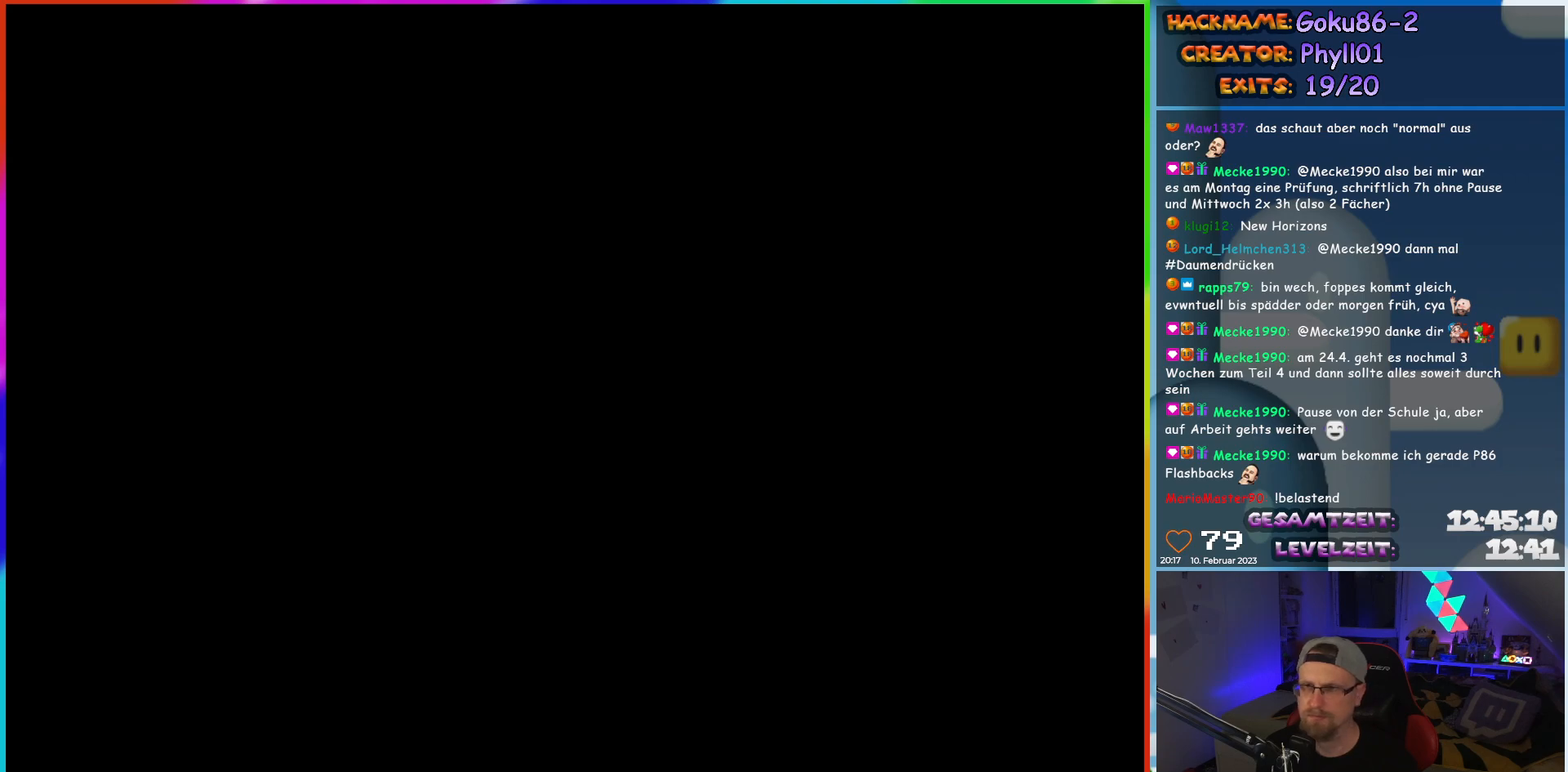
{"buttons": ["Y", "DPAD_LEFT"], "events": []}
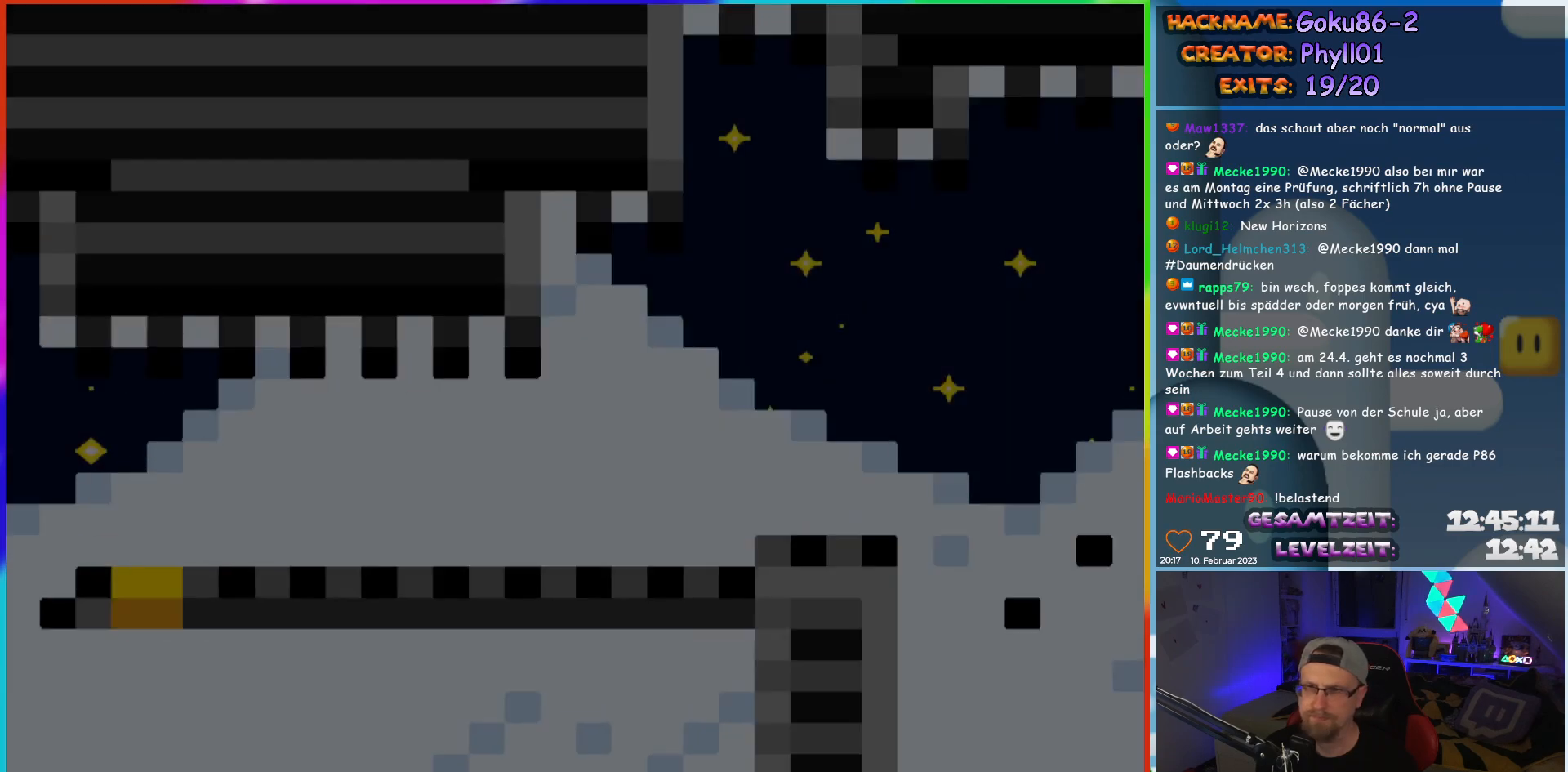
{"buttons": ["Y", "DPAD_LEFT"], "events": []}
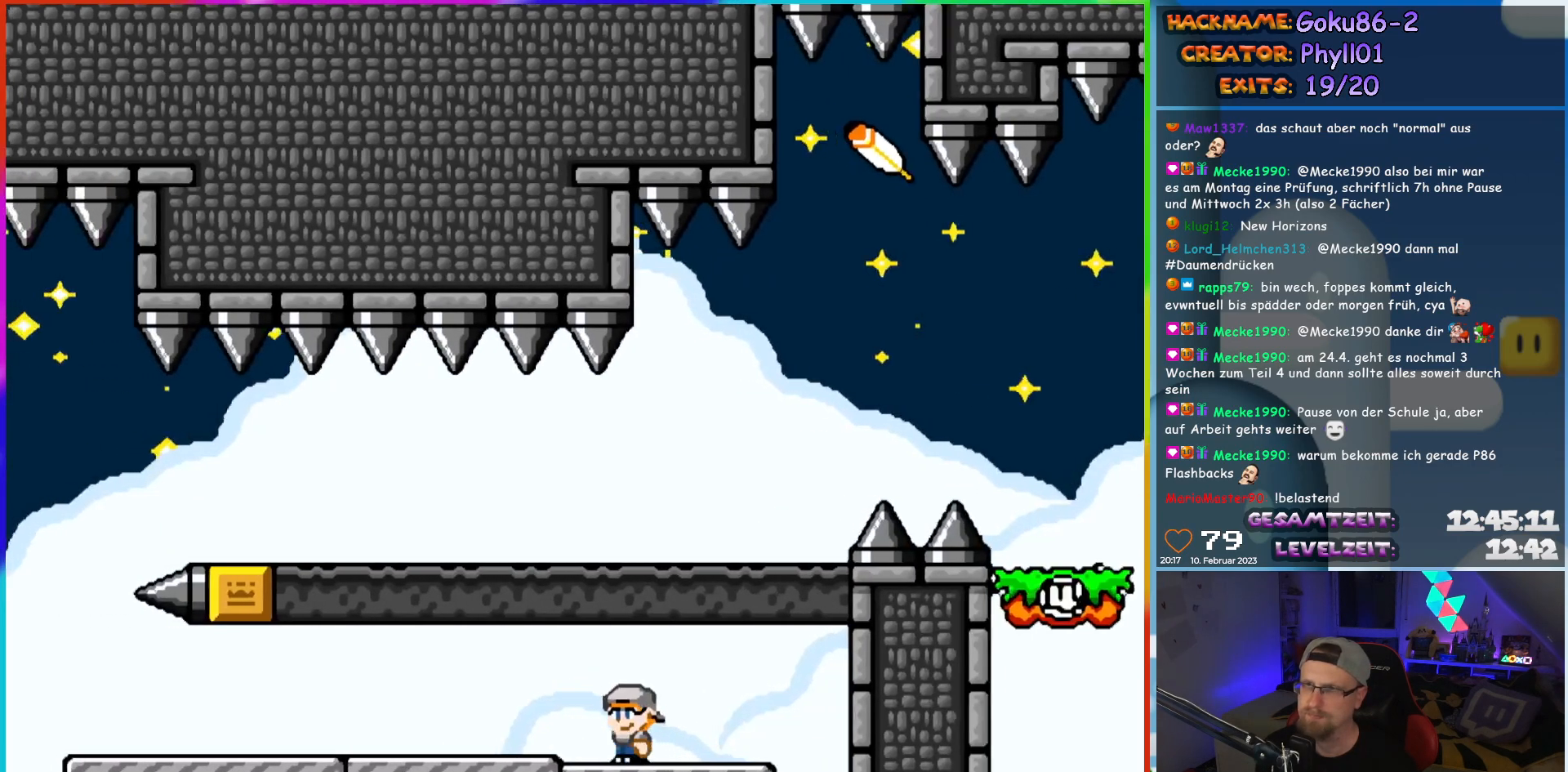
{"buttons": ["Y", "DPAD_LEFT"], "events": []}
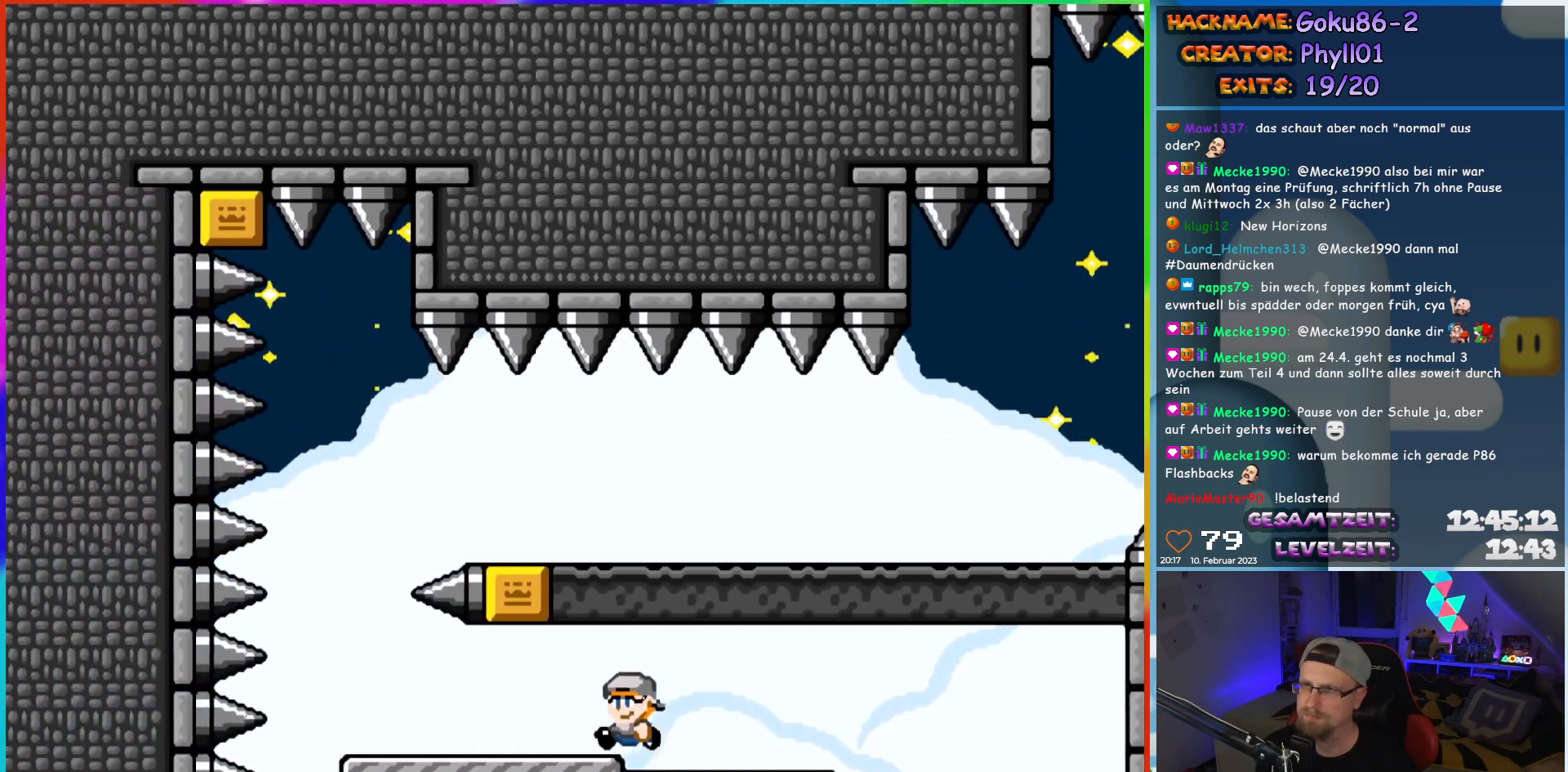
{"buttons": ["B", "Y", "DPAD_RIGHT"], "events": [[367, "DPAD_LEFT", "up"], [367, "DPAD_UP", "down"], [400, "B", "down"], [400, "DPAD_RIGHT", "down"], [400, "DPAD_UP", "up"]]}
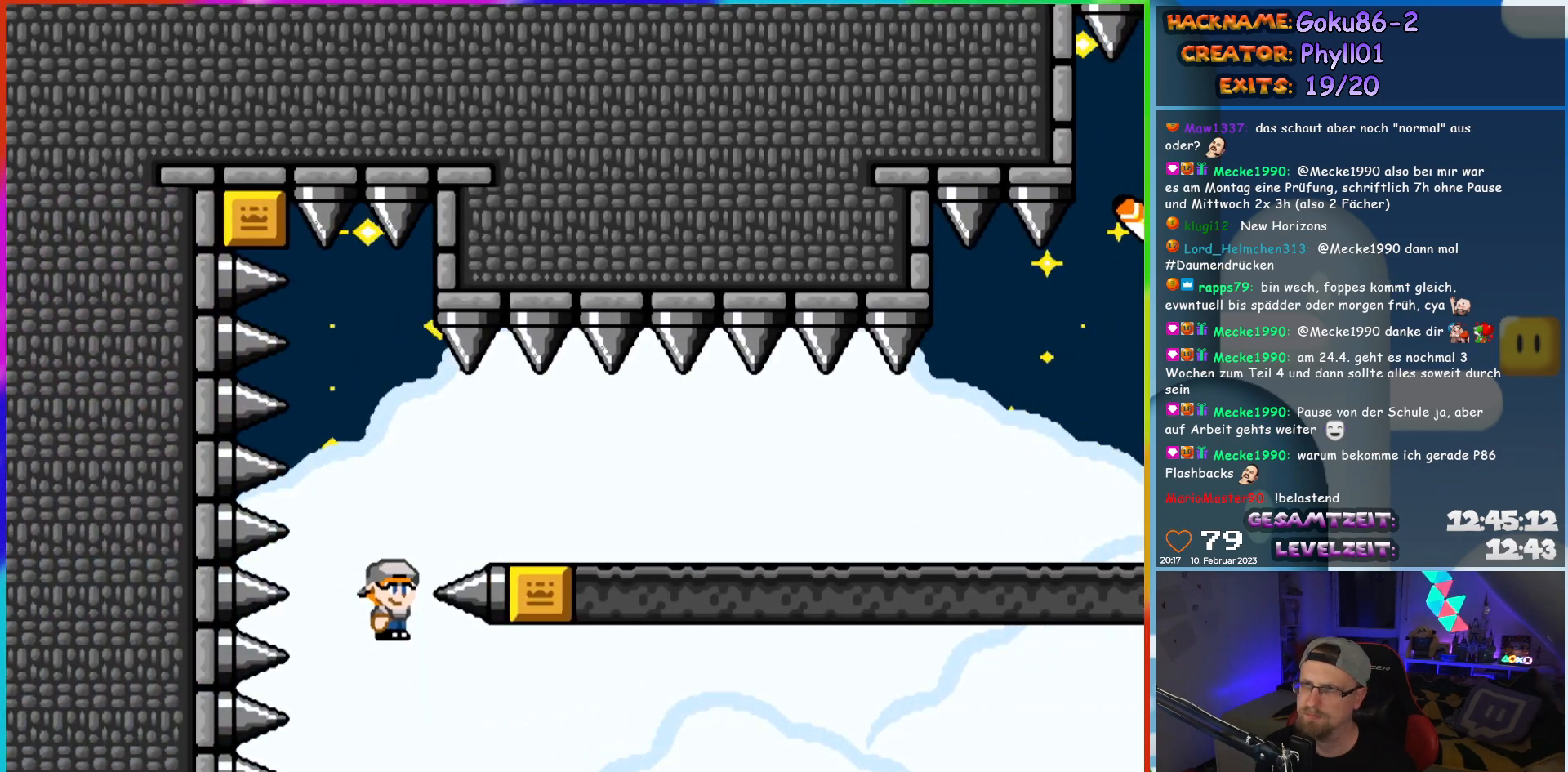
{"buttons": ["Y", "DPAD_RIGHT"], "events": [[200, "B", "up"]]}
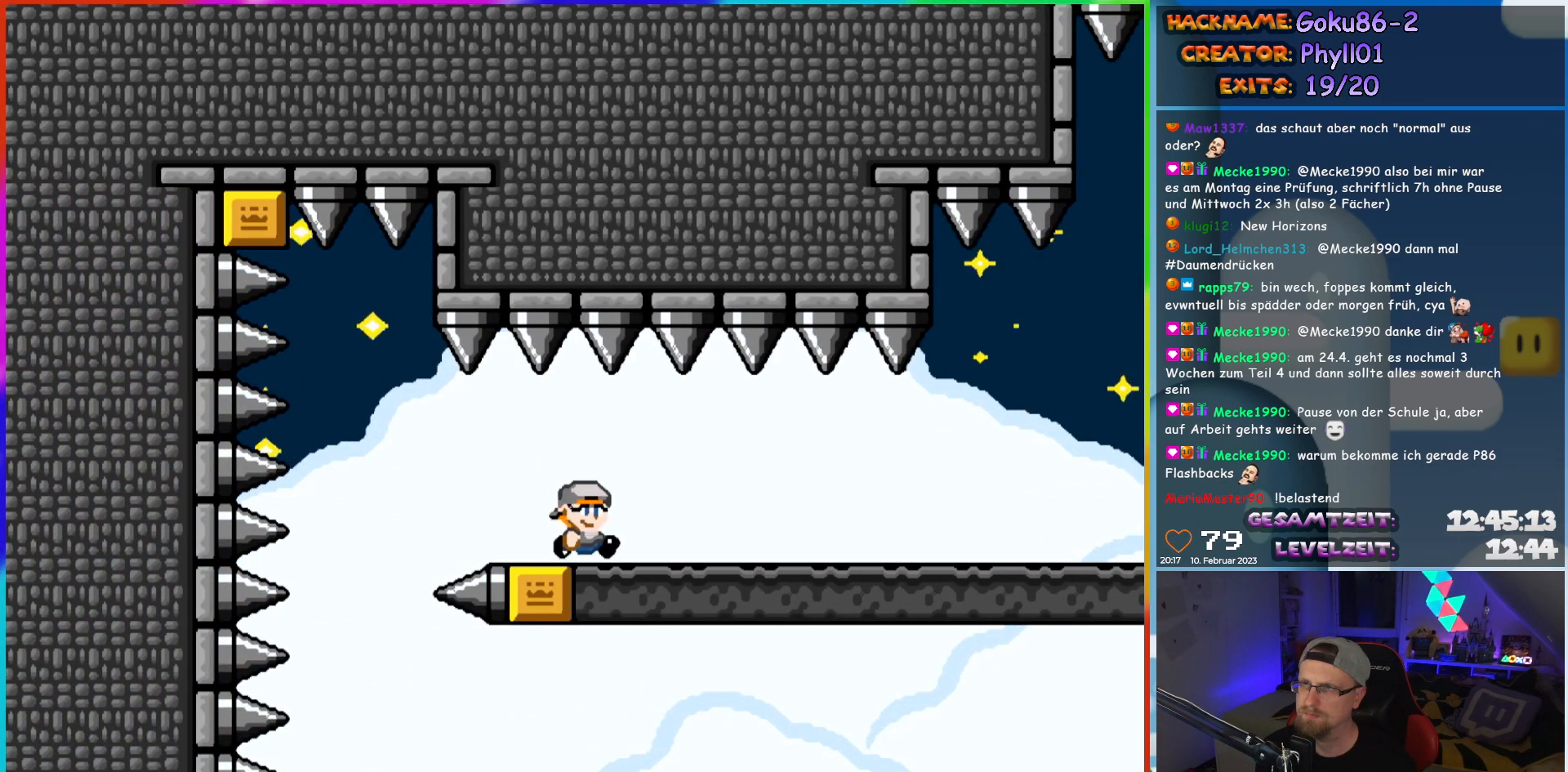
{"buttons": ["Y", "DPAD_RIGHT"], "events": []}
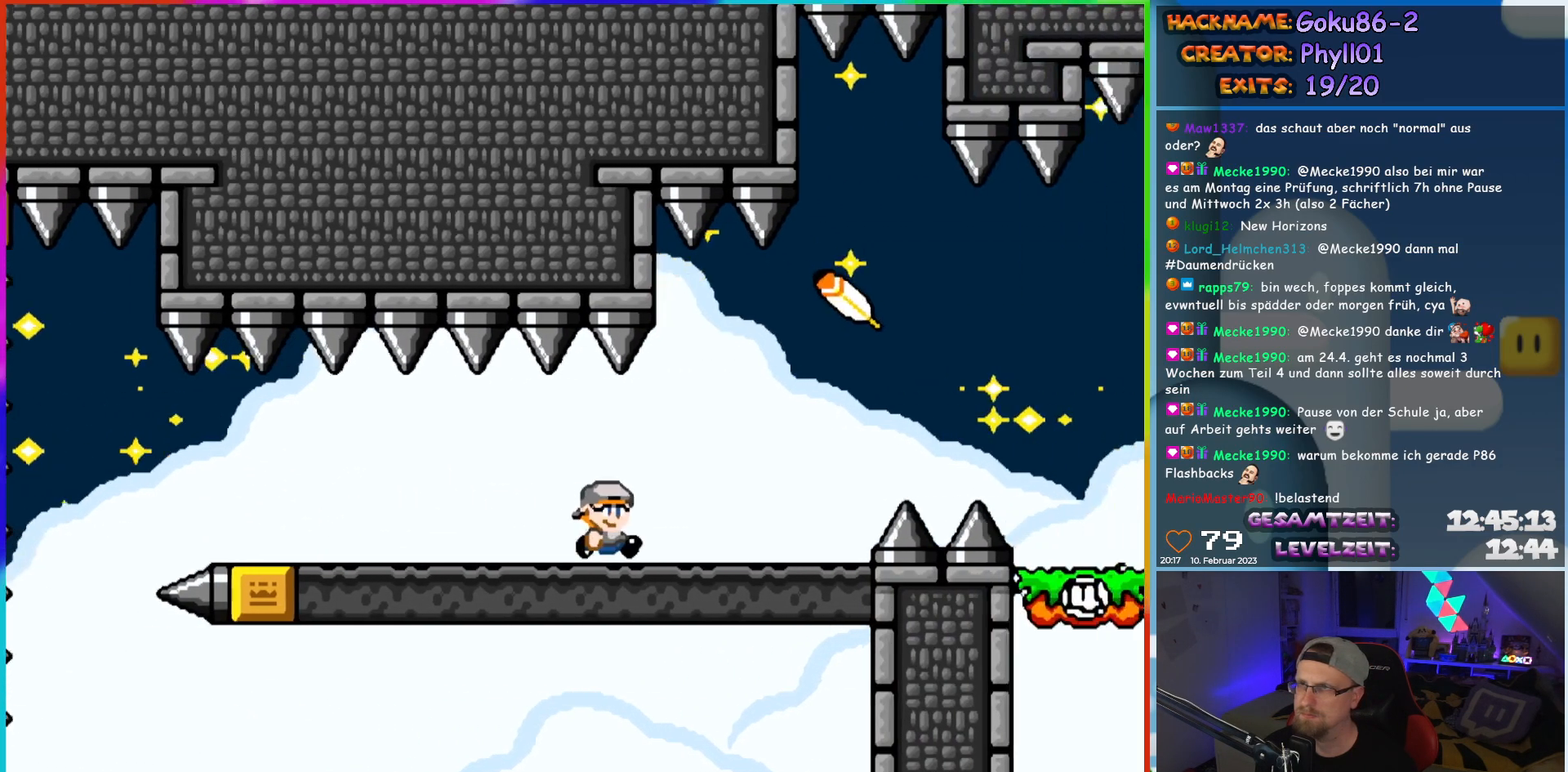
{"buttons": ["Y", "DPAD_RIGHT"], "events": [[100, "B", "down"], [183, "B", "up"]]}
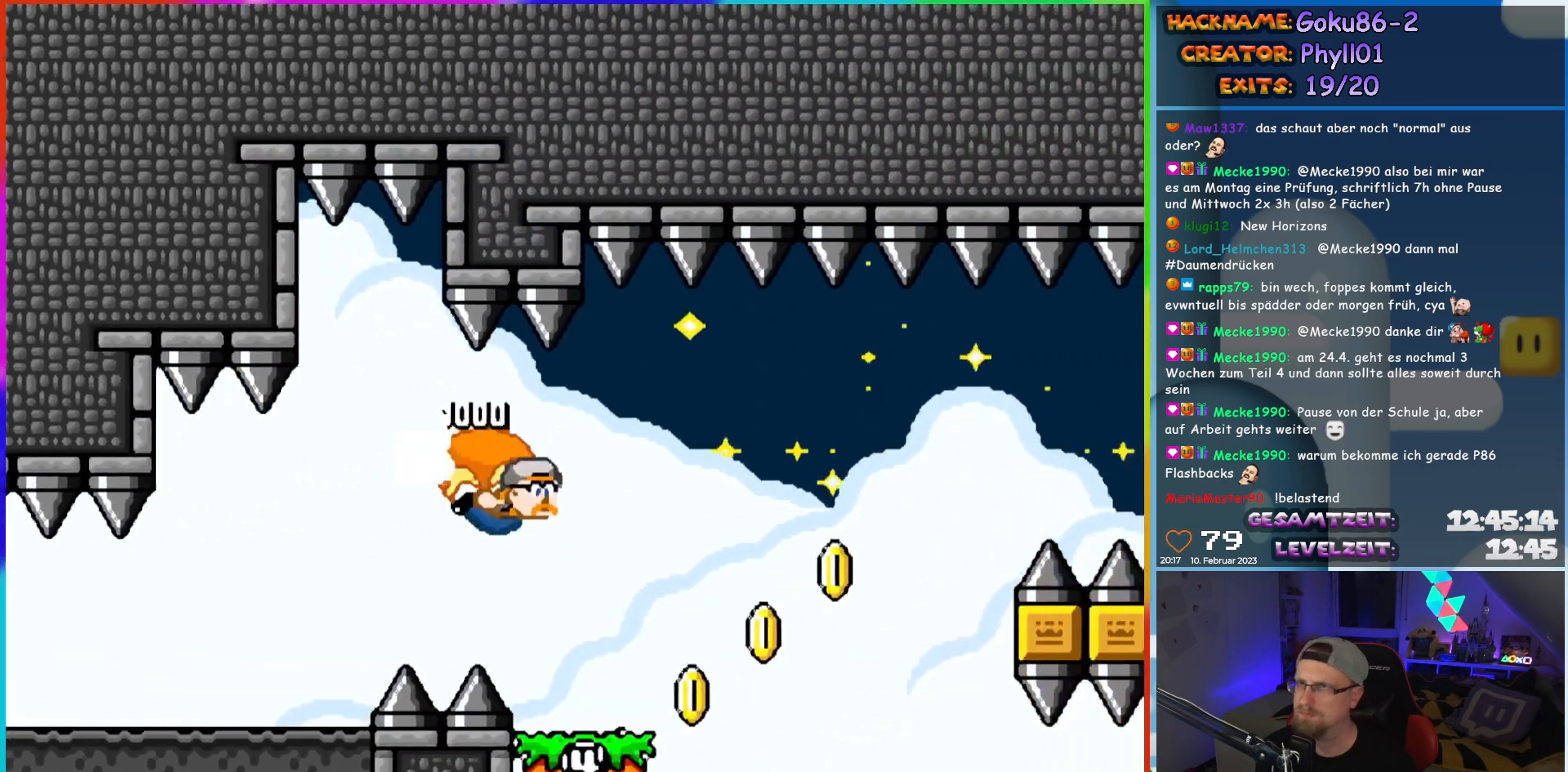
{"buttons": ["Y", "DPAD_LEFT"], "events": [[183, "DPAD_RIGHT", "up"], [183, "DPAD_UP", "down"], [200, "DPAD_LEFT", "down"], [200, "DPAD_UP", "up"], [333, "X", "down"], [483, "X", "up"]]}
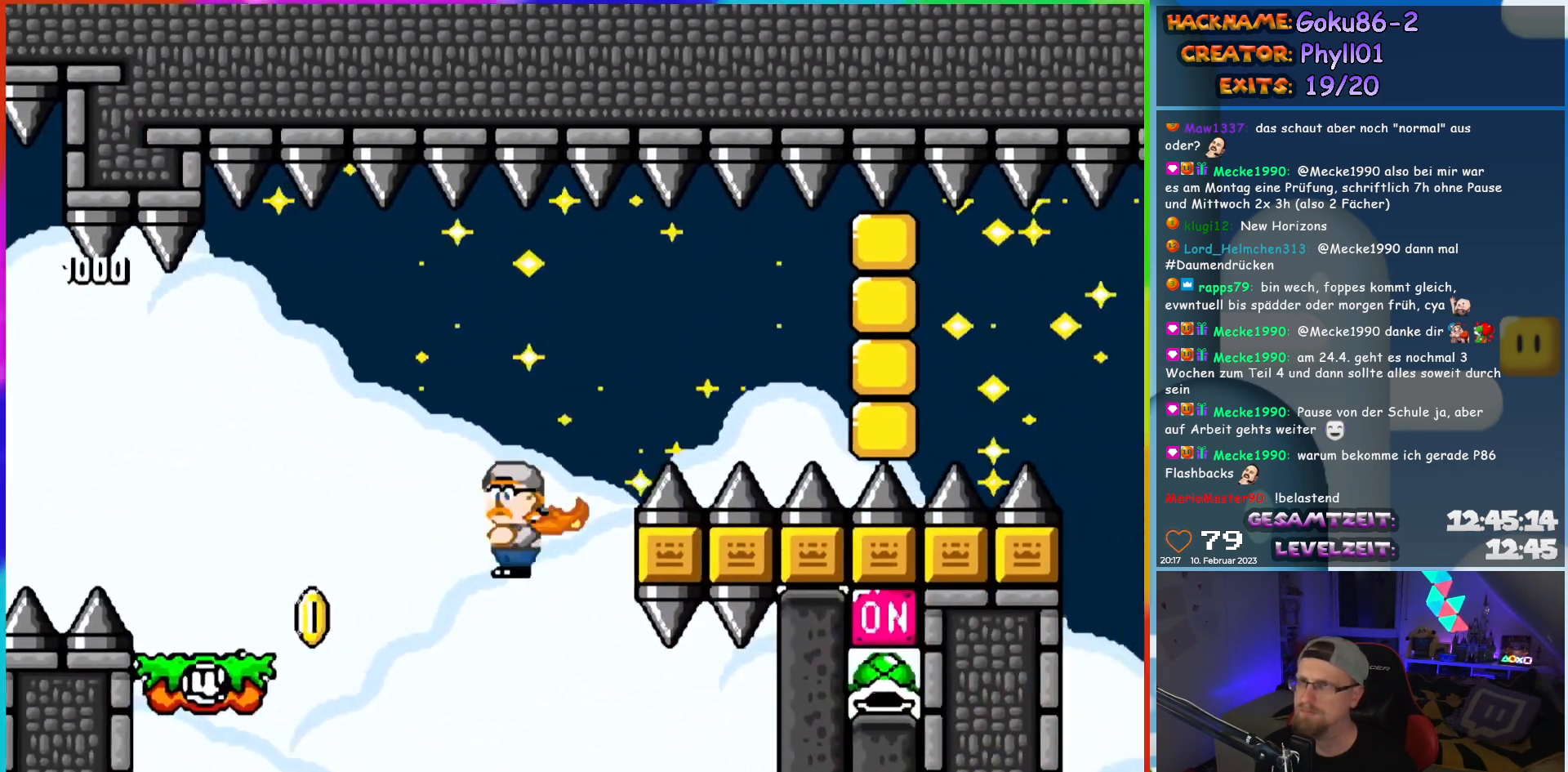
{"buttons": ["Y", "DPAD_LEFT"], "events": [[300, "DPAD_LEFT", "up"], [383, "DPAD_LEFT", "down"]]}
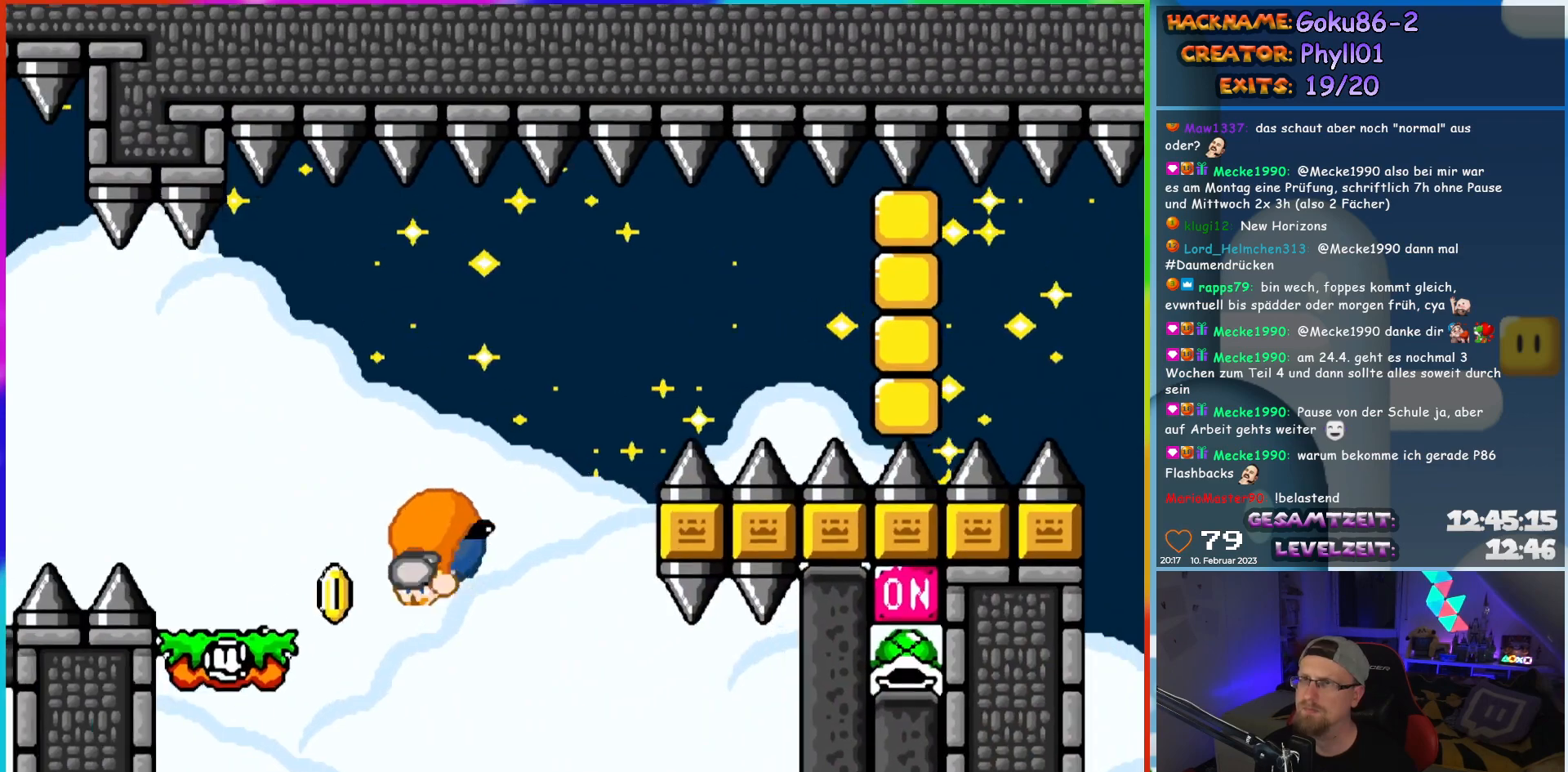
{"buttons": [], "events": [[433, "DPAD_LEFT", "up"], [467, "Y", "up"]]}
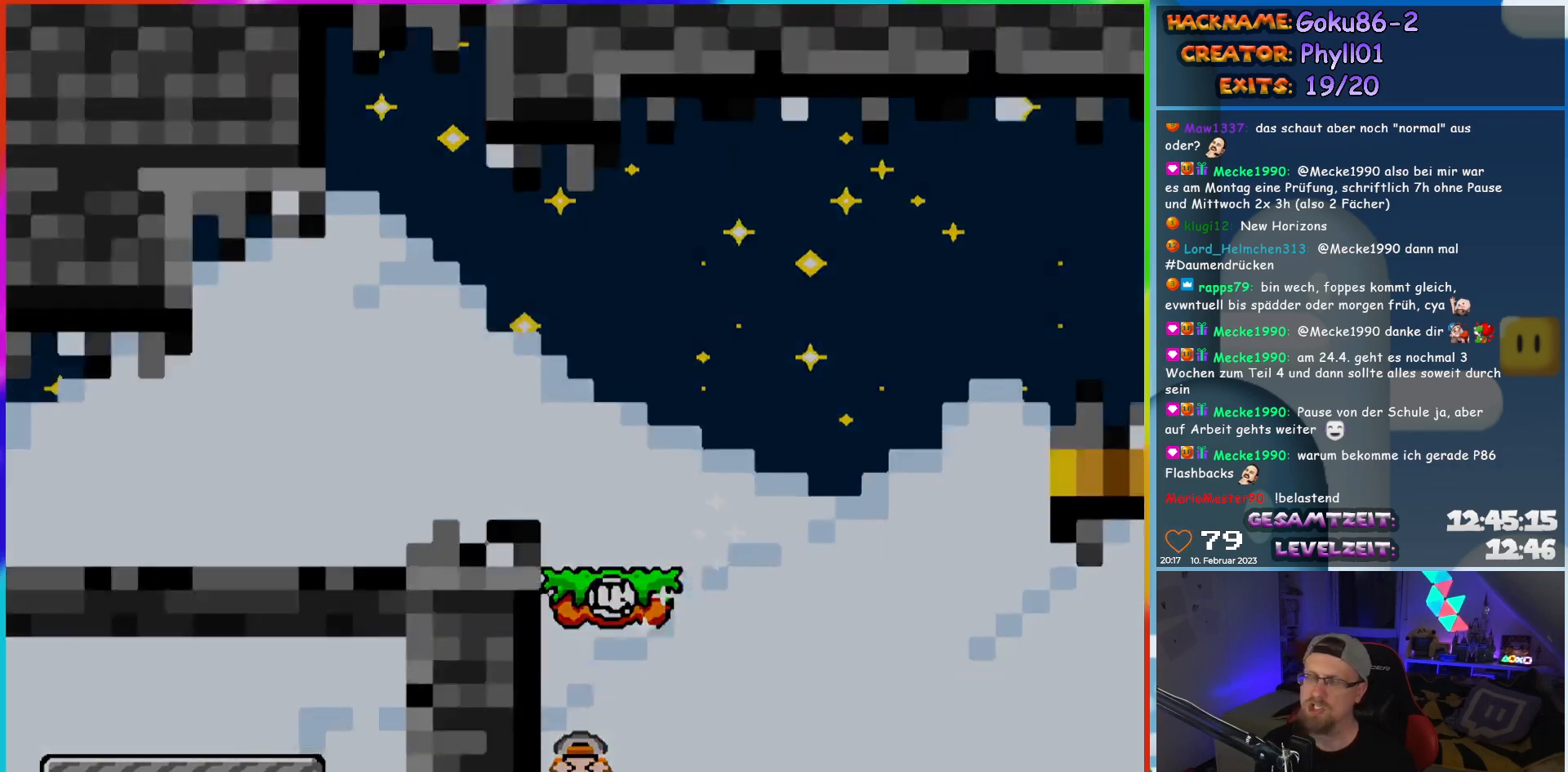
{"buttons": [], "events": []}
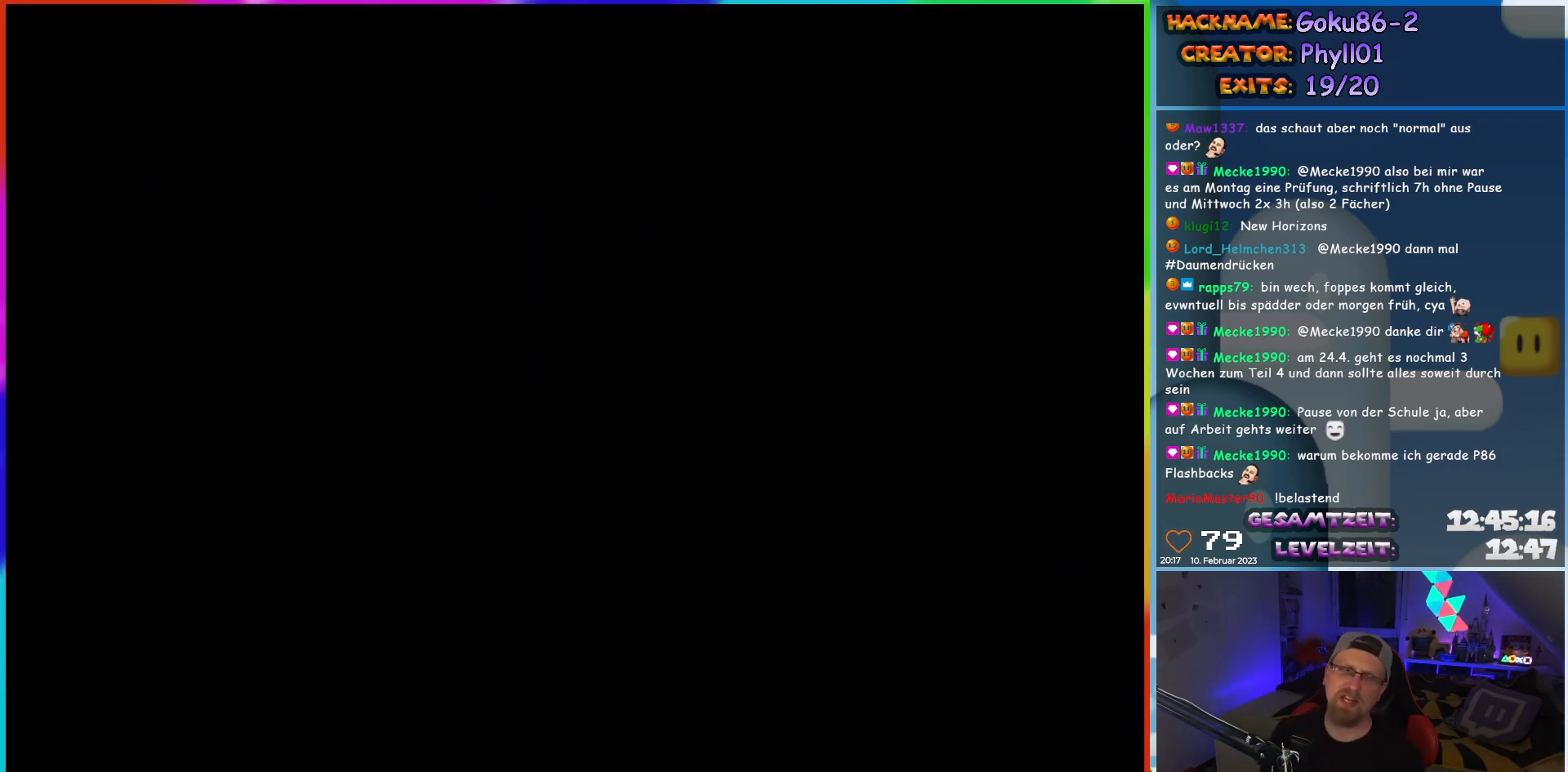
{"buttons": [], "events": []}
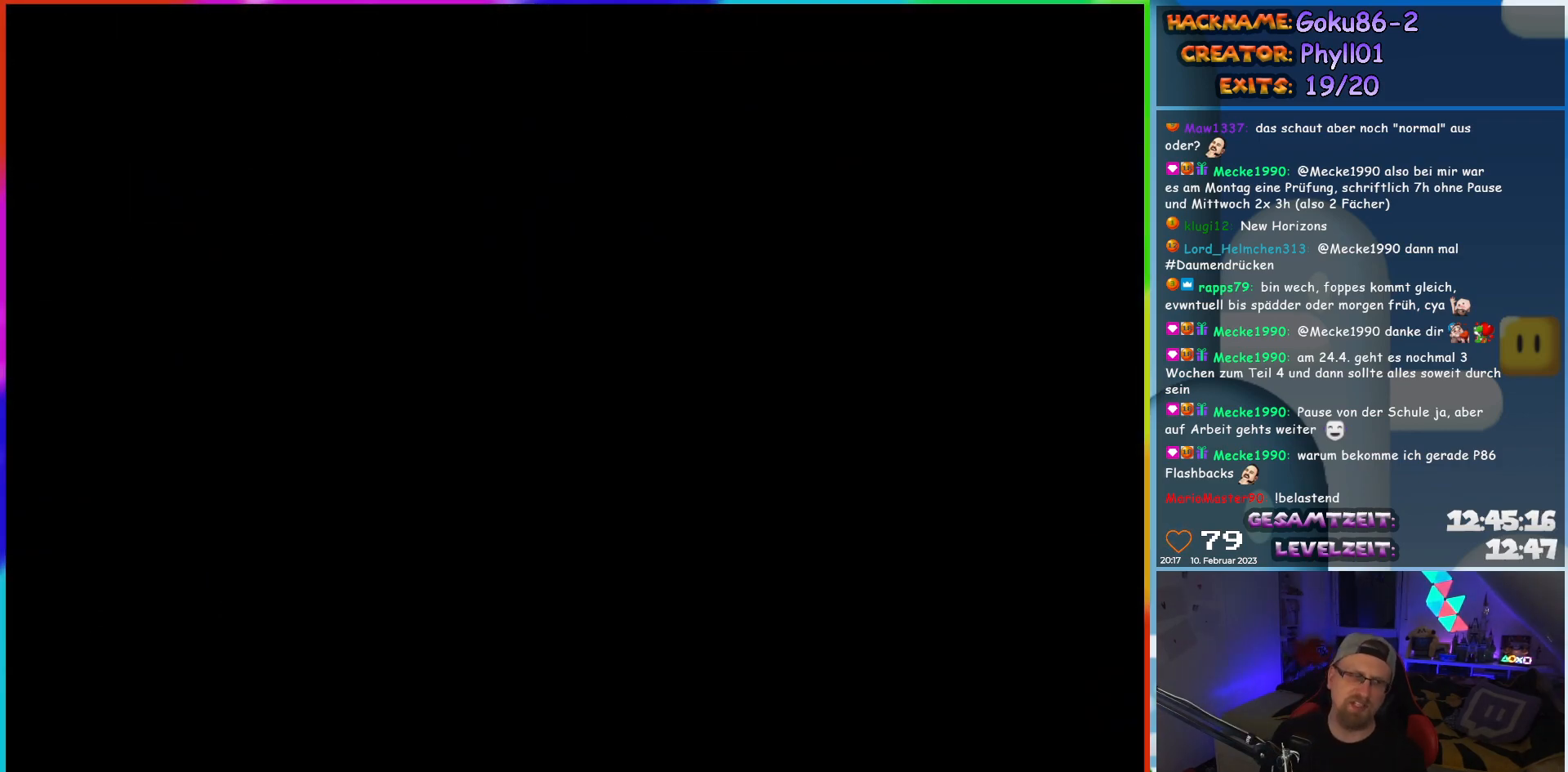
{"buttons": [], "events": []}
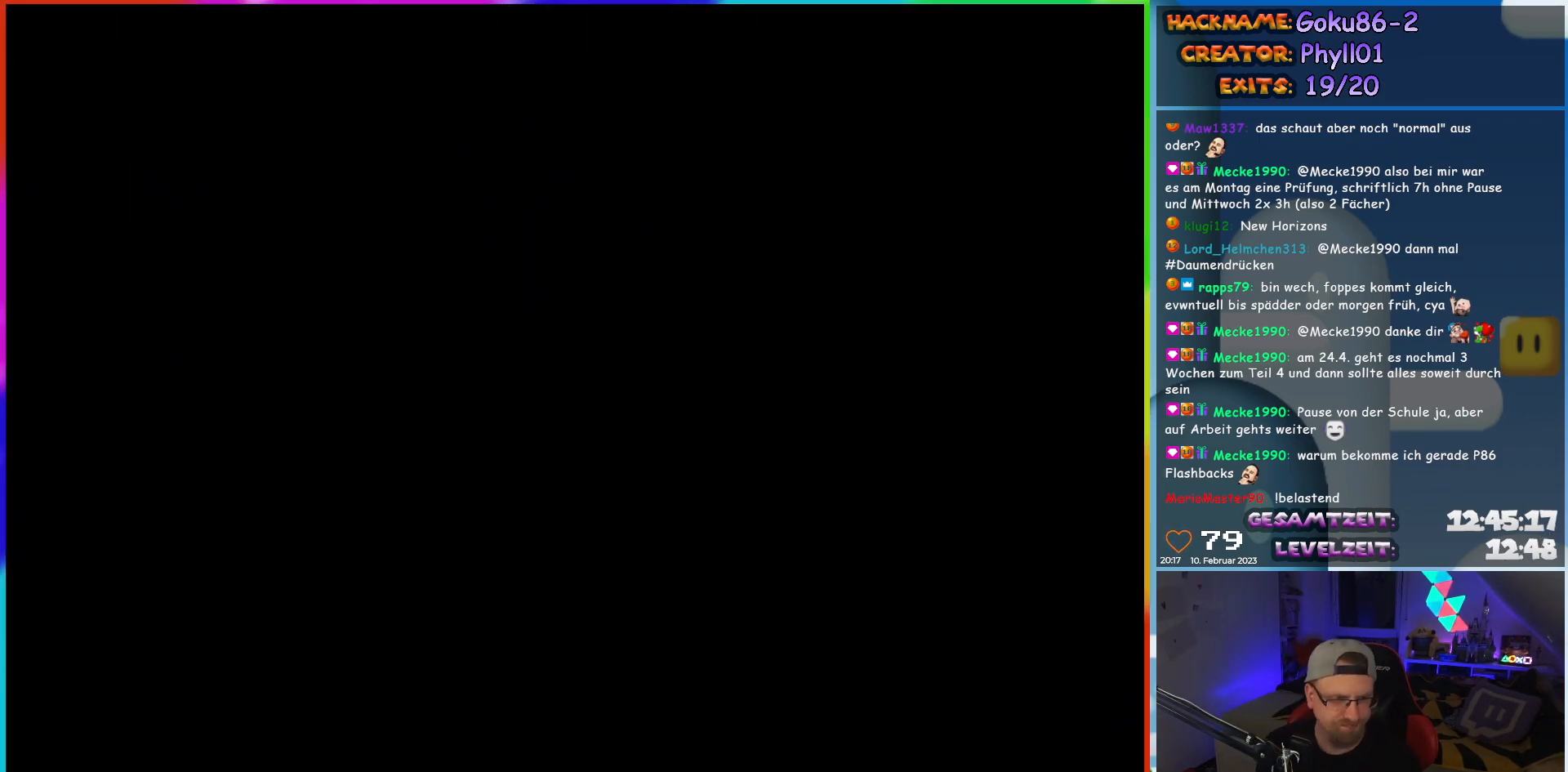
{"buttons": ["Y", "DPAD_LEFT"], "events": [[400, "DPAD_LEFT", "down"], [483, "Y", "down"]]}
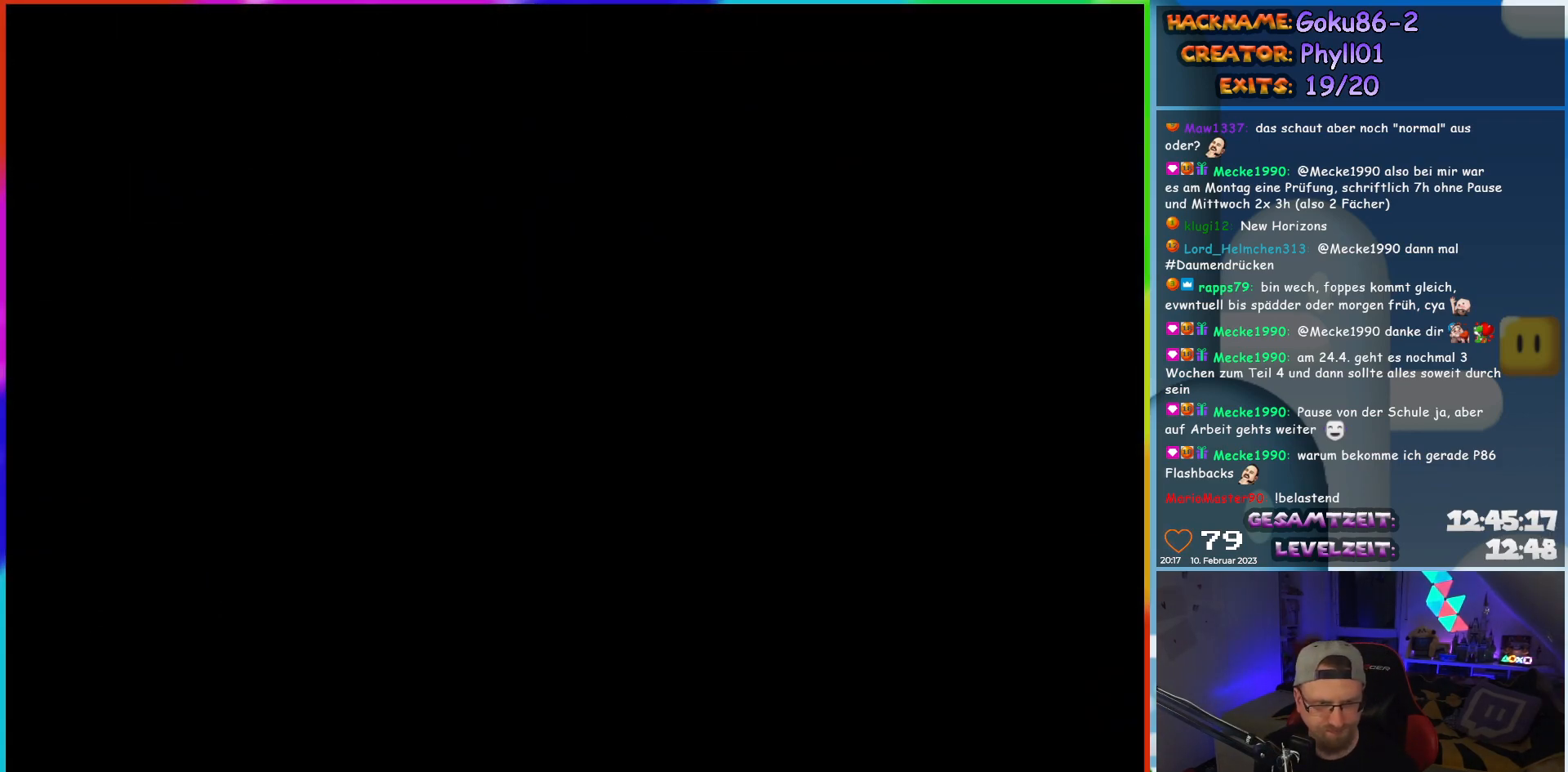
{"buttons": ["Y", "DPAD_LEFT"], "events": []}
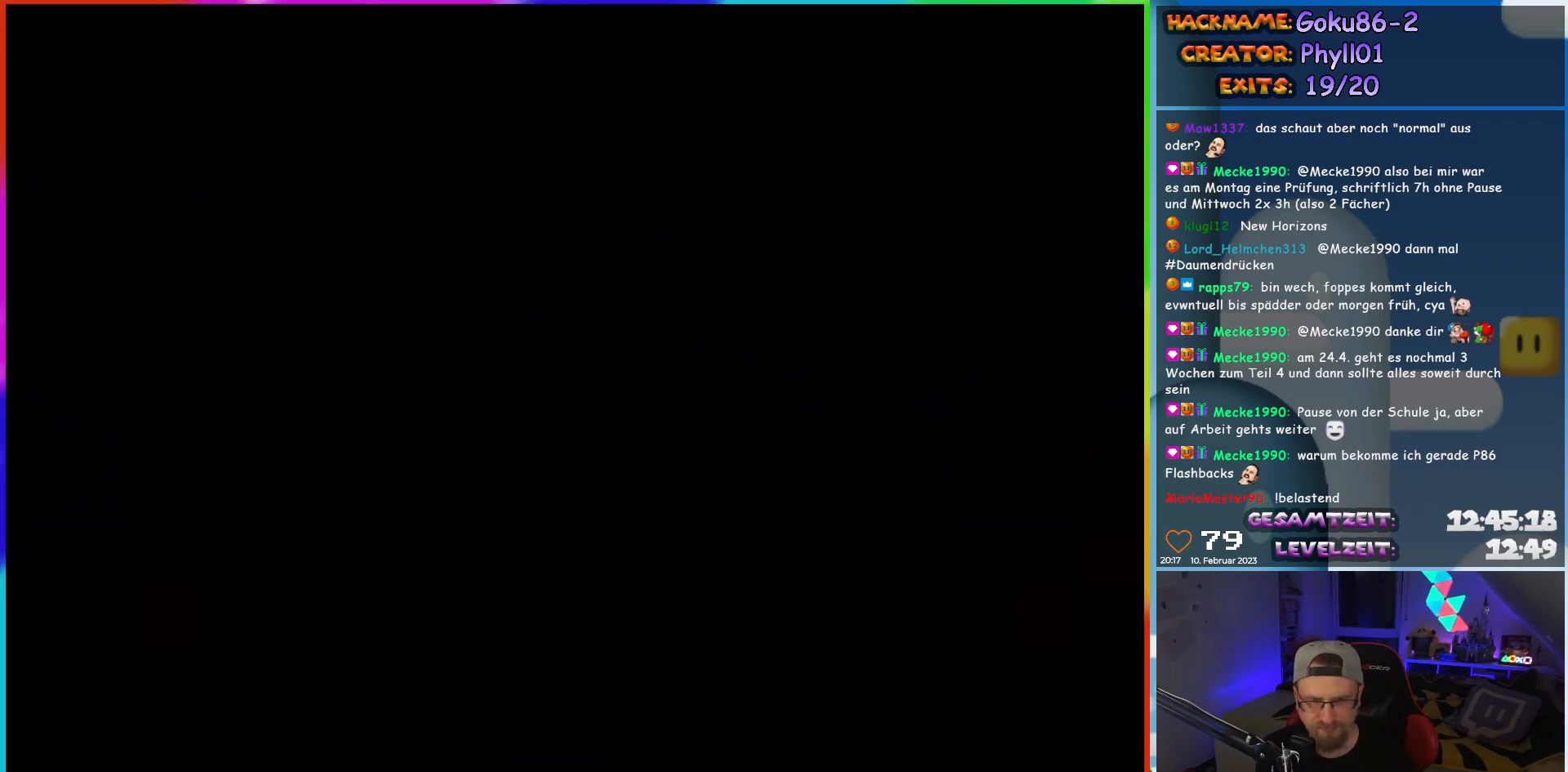
{"buttons": ["Y", "DPAD_LEFT"], "events": []}
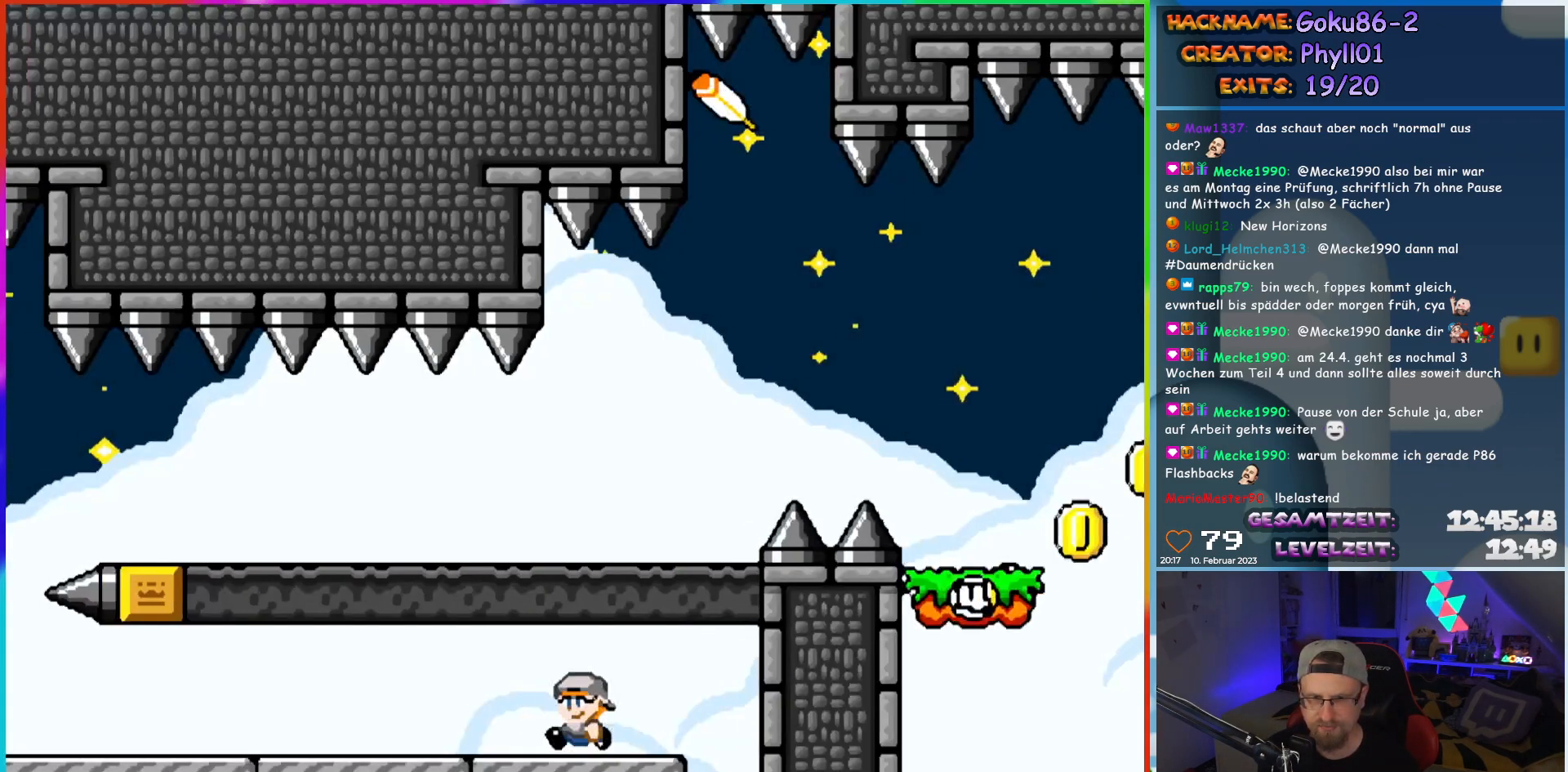
{"buttons": ["Y", "DPAD_LEFT"], "events": []}
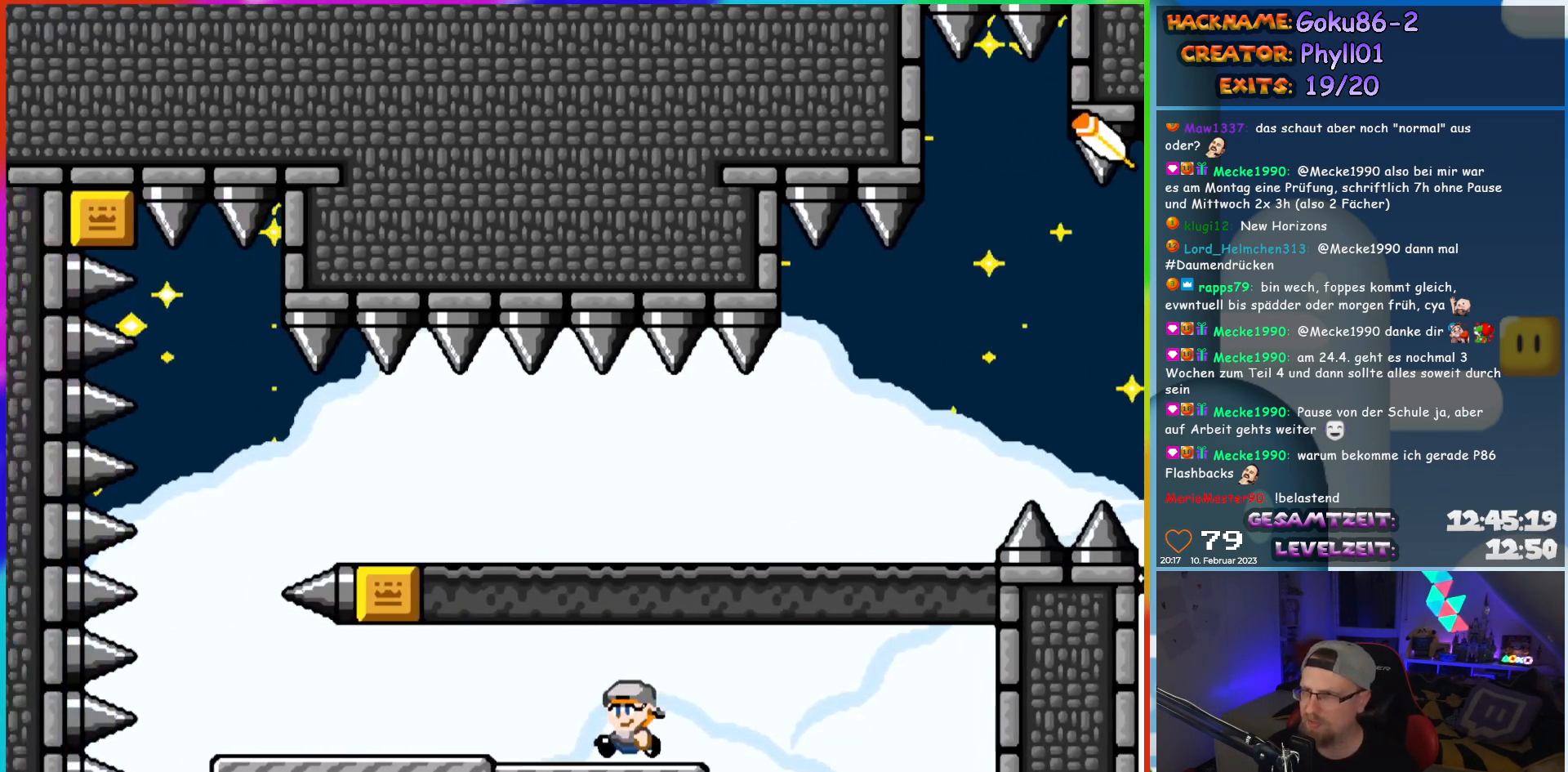
{"buttons": ["Y", "DPAD_LEFT"], "events": []}
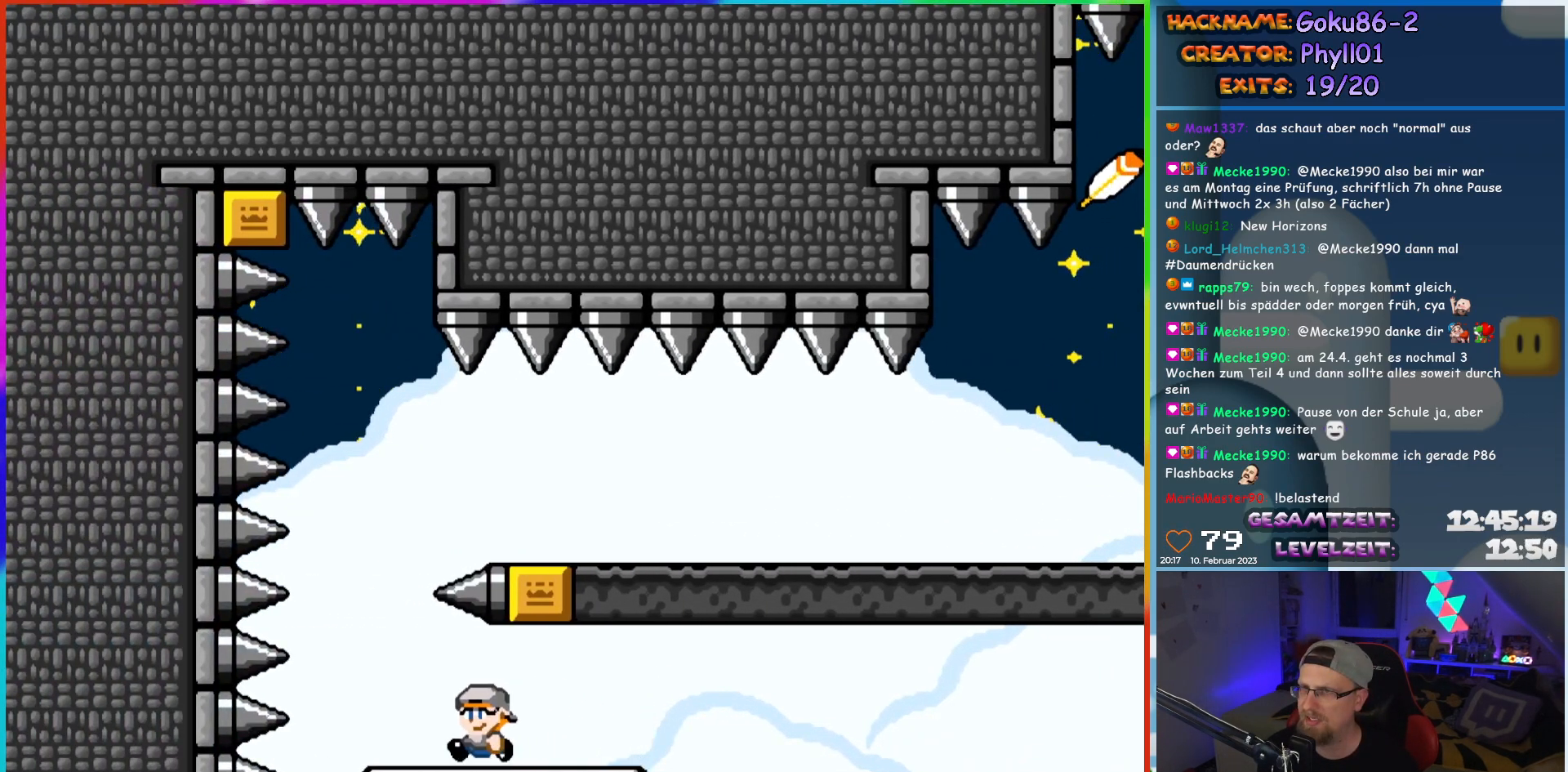
{"buttons": ["Y", "DPAD_RIGHT"], "events": [[117, "B", "down"], [117, "DPAD_LEFT", "up"], [117, "DPAD_UP", "down"], [133, "DPAD_UP", "up"], [150, "DPAD_RIGHT", "down"], [217, "B", "up"], [267, "B", "down"], [500, "B", "up"]]}
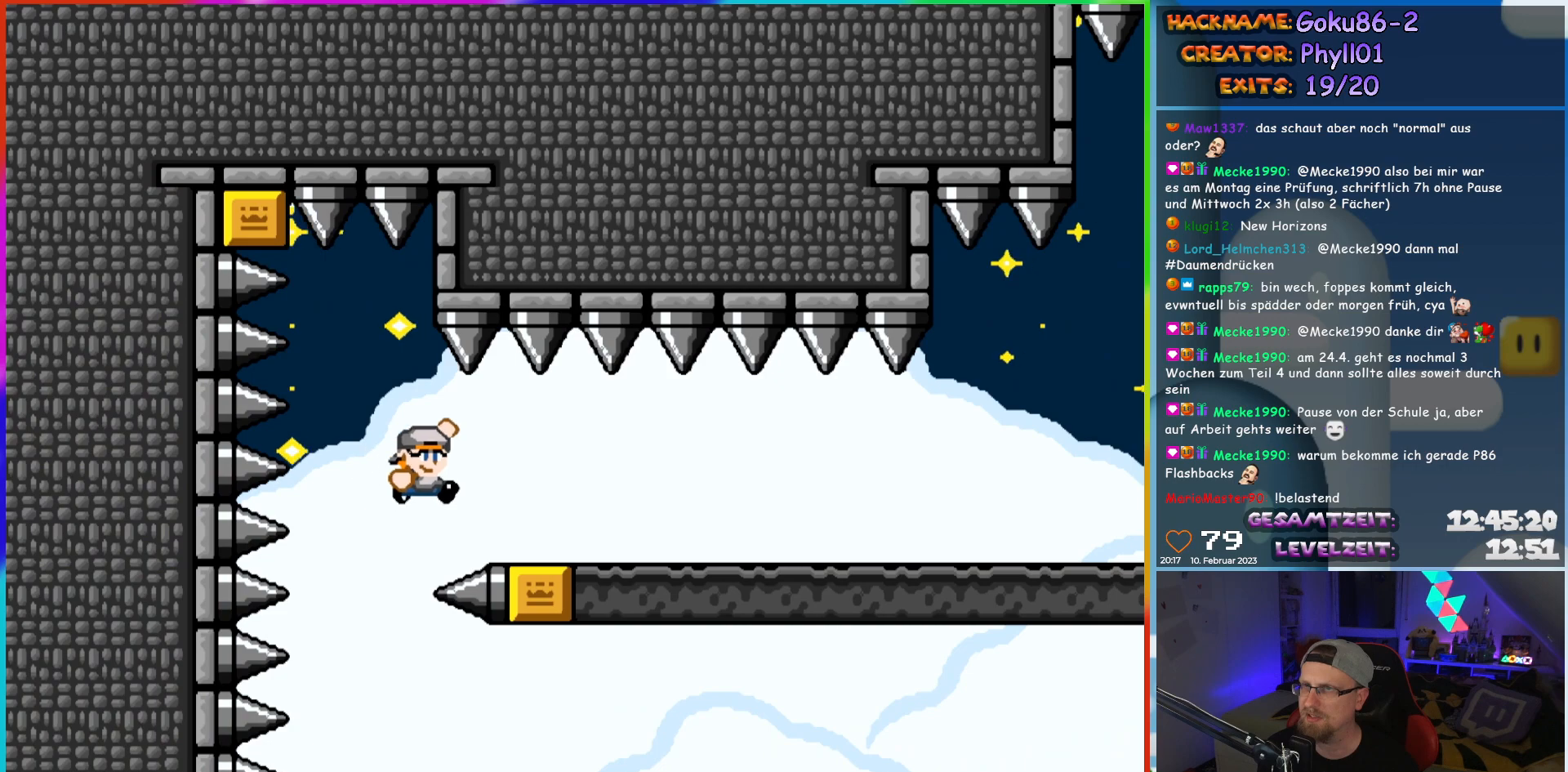
{"buttons": ["Y", "DPAD_RIGHT"], "events": []}
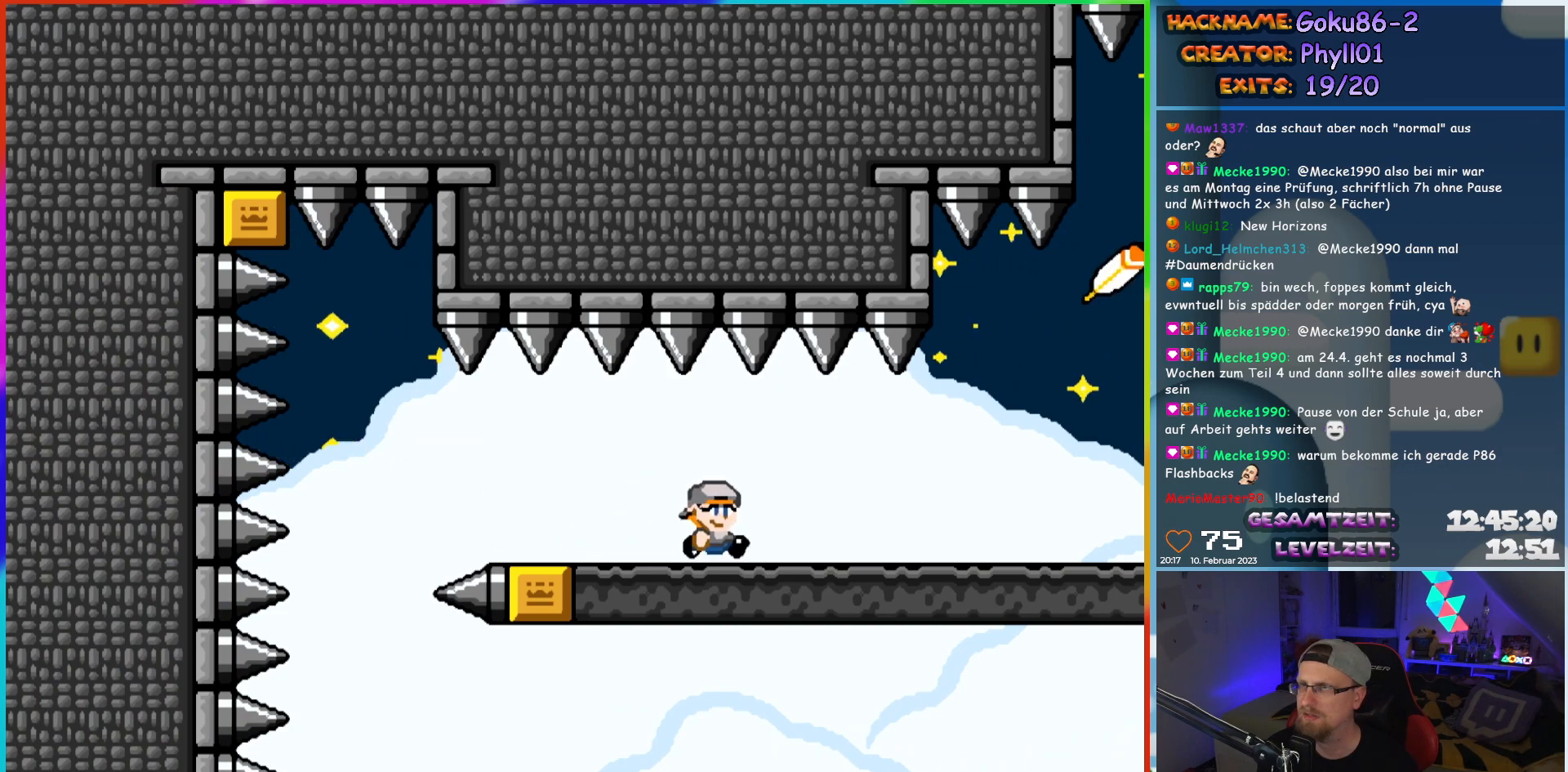
{"buttons": ["Y", "DPAD_RIGHT"], "events": [[350, "B", "down"], [400, "B", "up"]]}
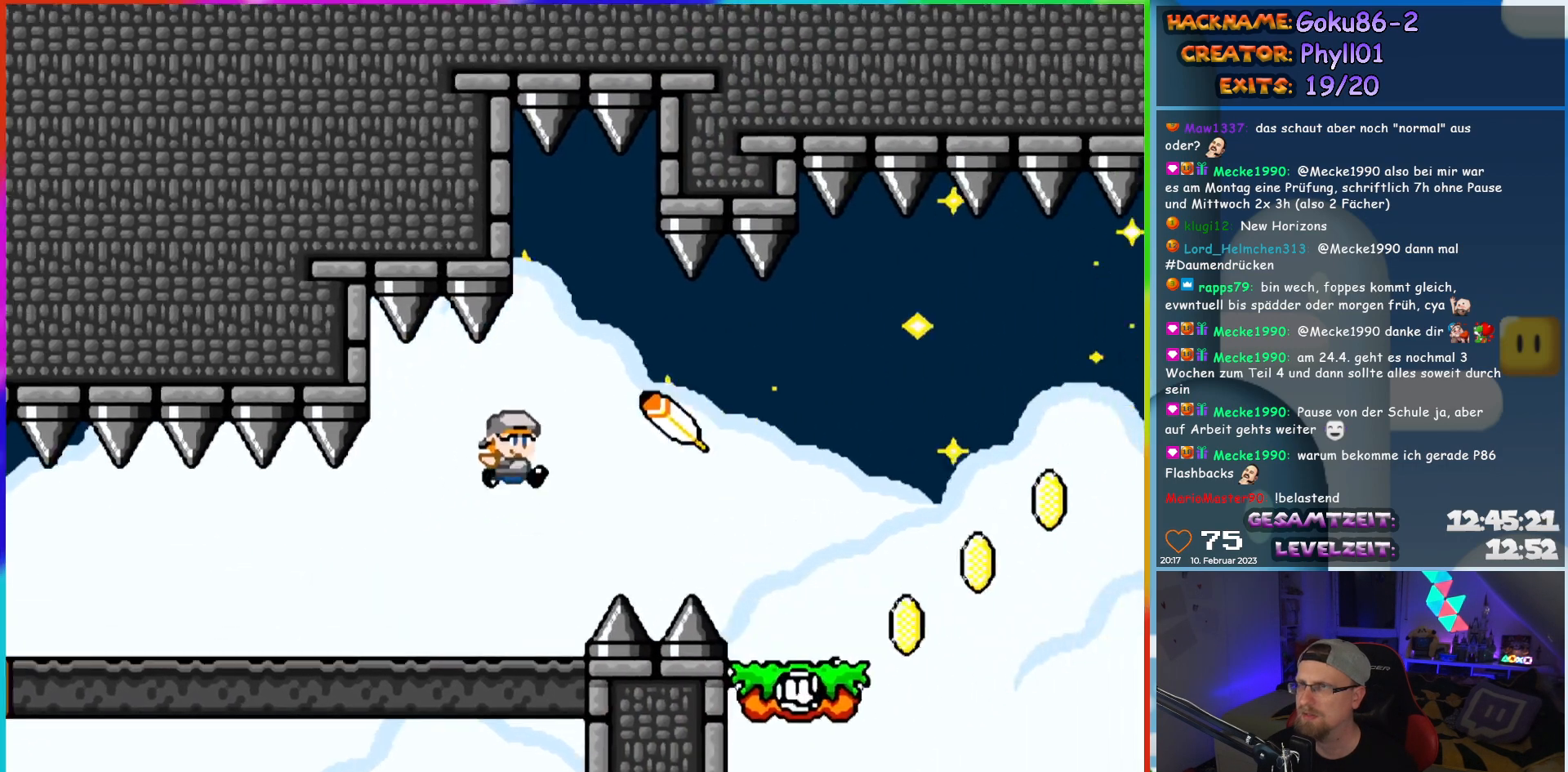
{"buttons": ["Y", "DPAD_LEFT"], "events": [[433, "DPAD_LEFT", "down"], [433, "DPAD_RIGHT", "up"]]}
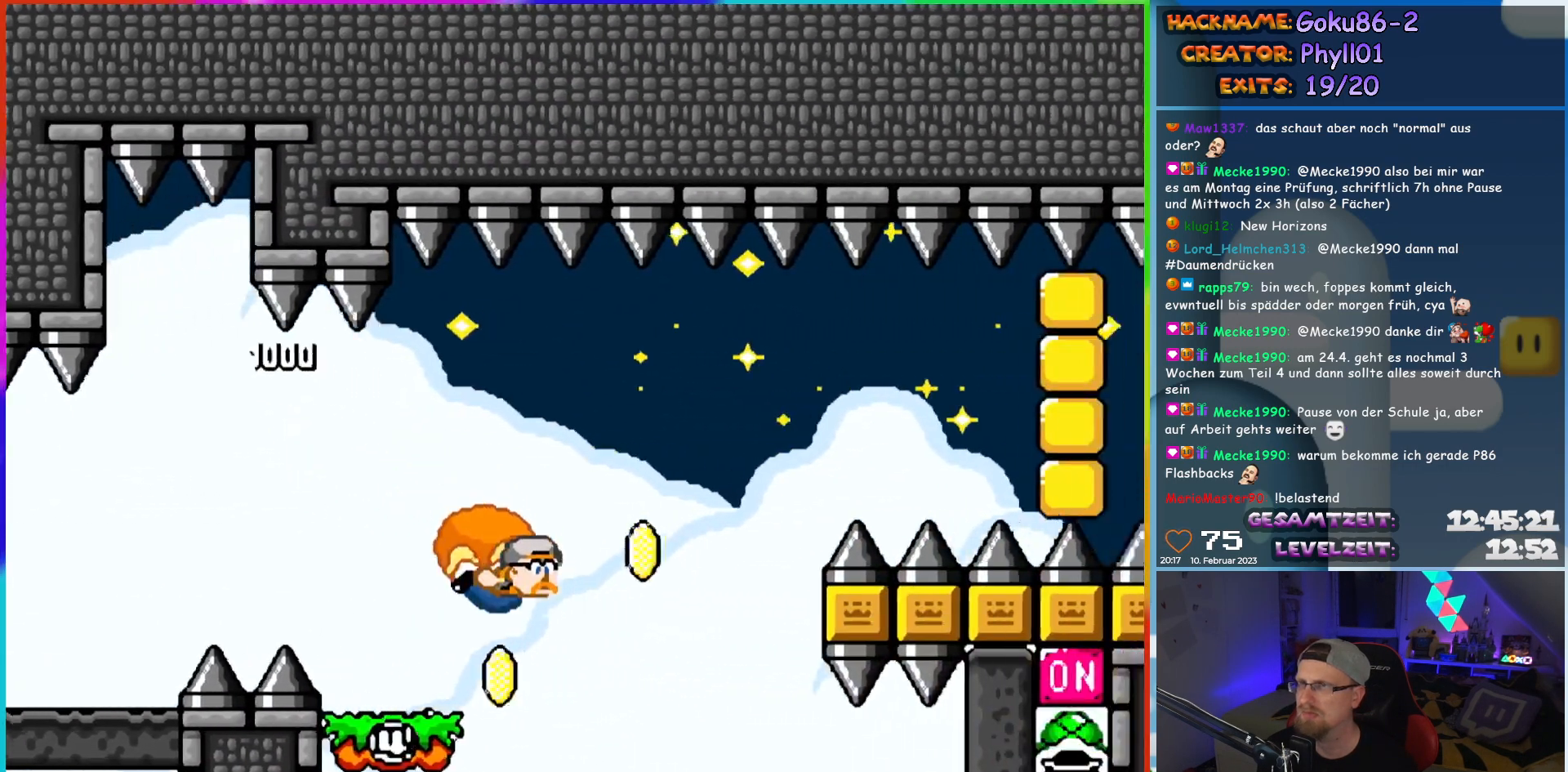
{"buttons": ["X", "Y", "DPAD_LEFT"], "events": [[233, "X", "down"]]}
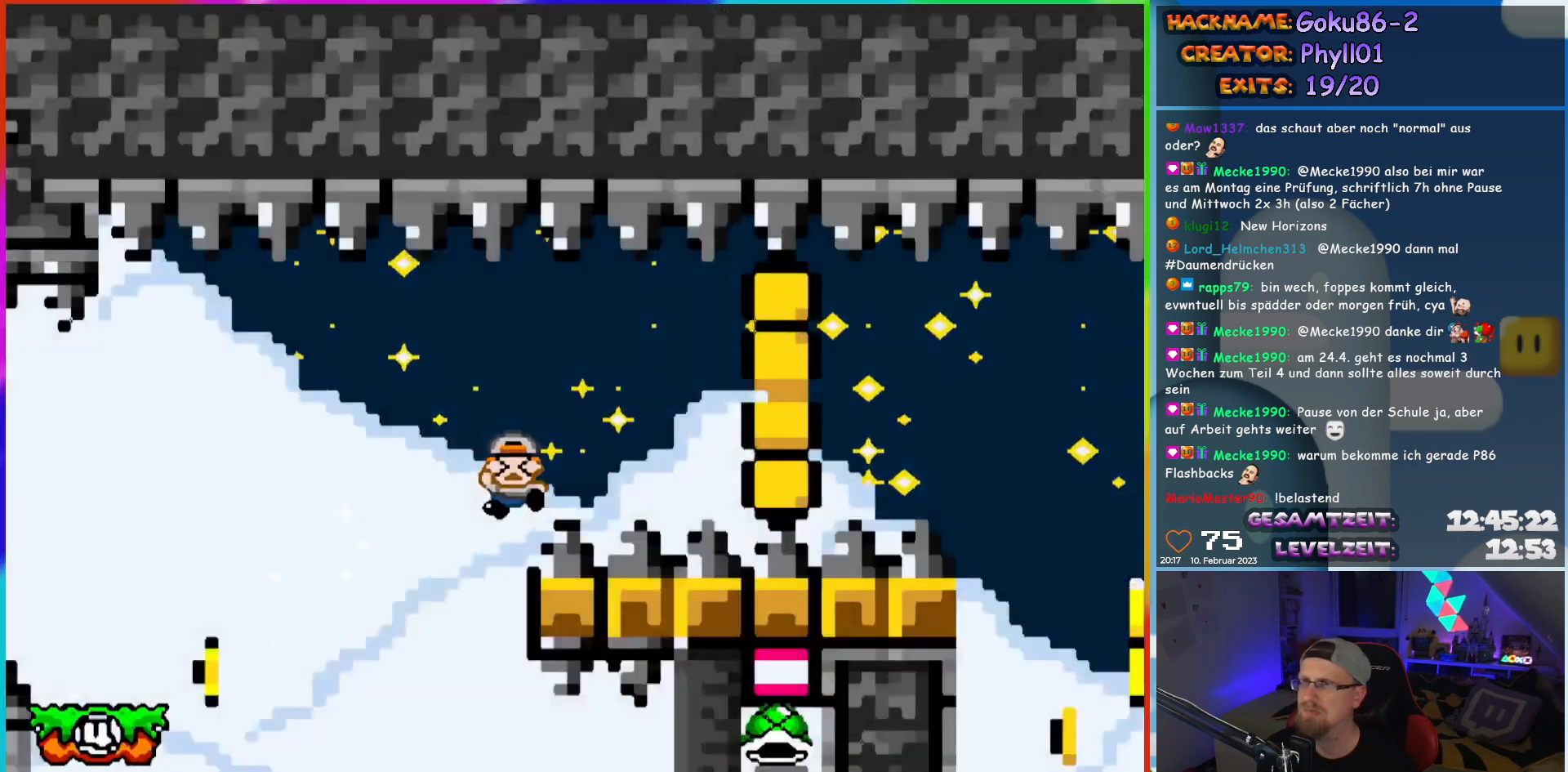
{"buttons": [], "events": [[267, "X", "up"], [367, "DPAD_LEFT", "up"], [383, "Y", "up"]]}
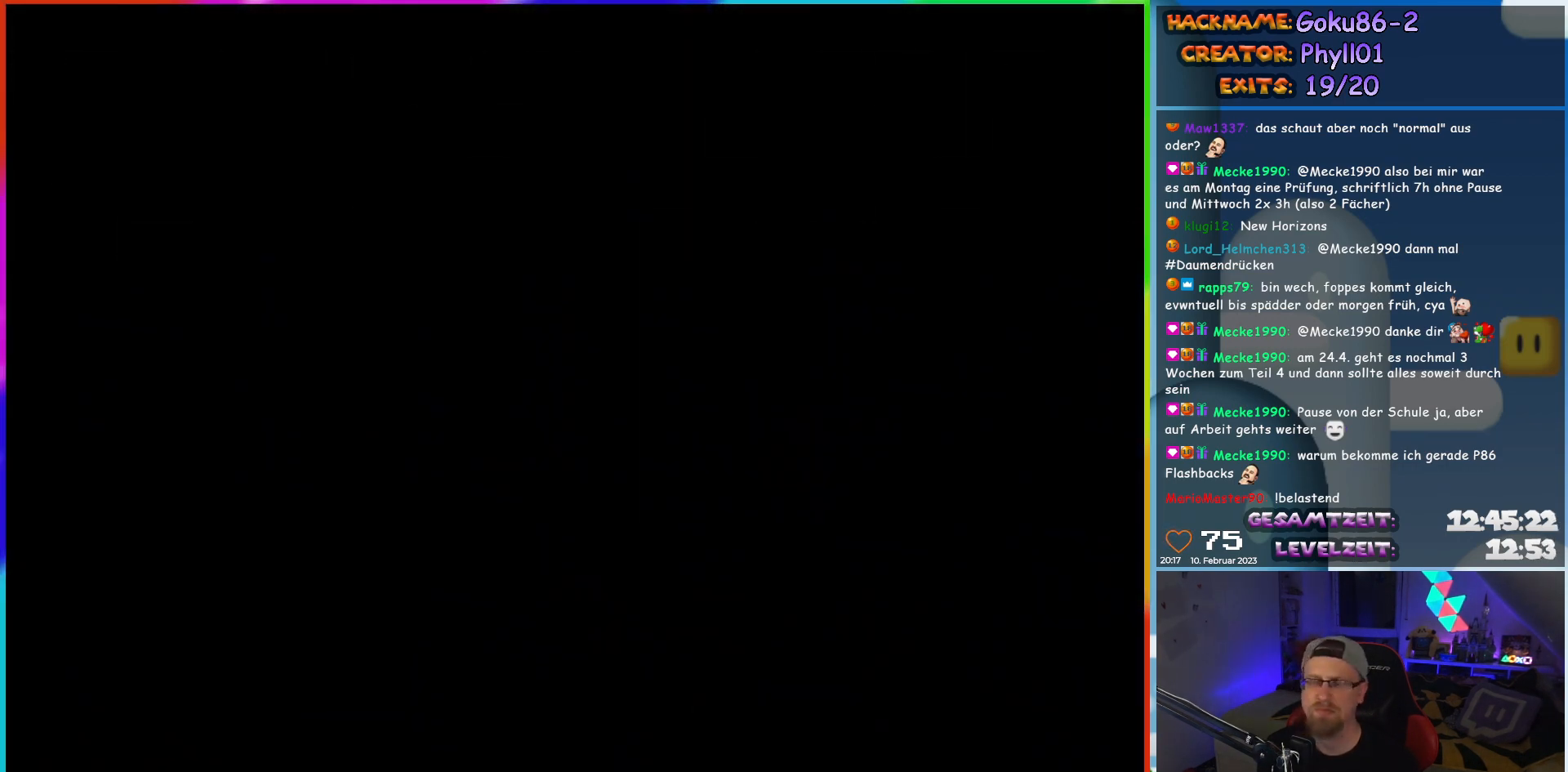
{"buttons": [], "events": []}
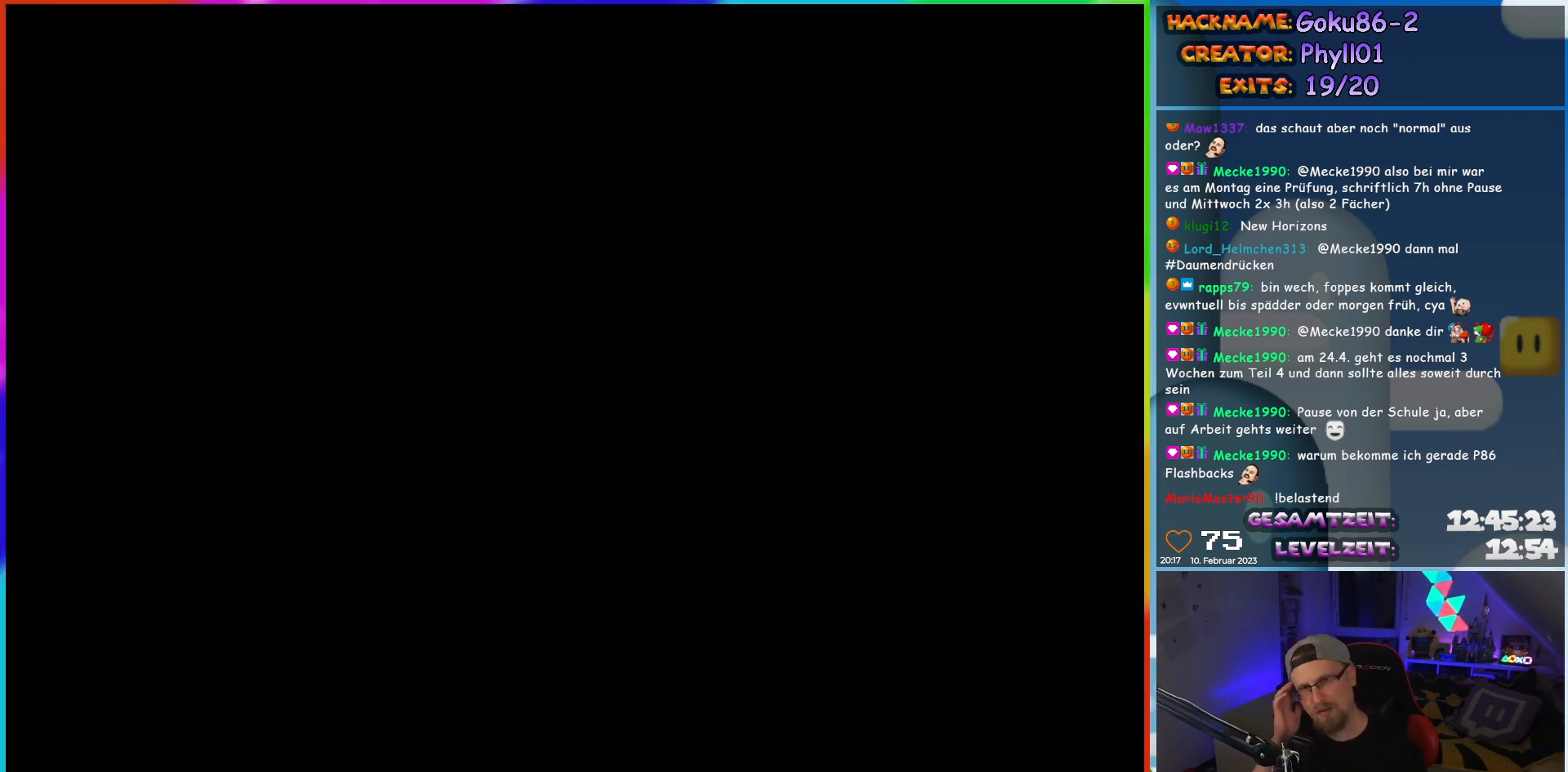
{"buttons": [], "events": []}
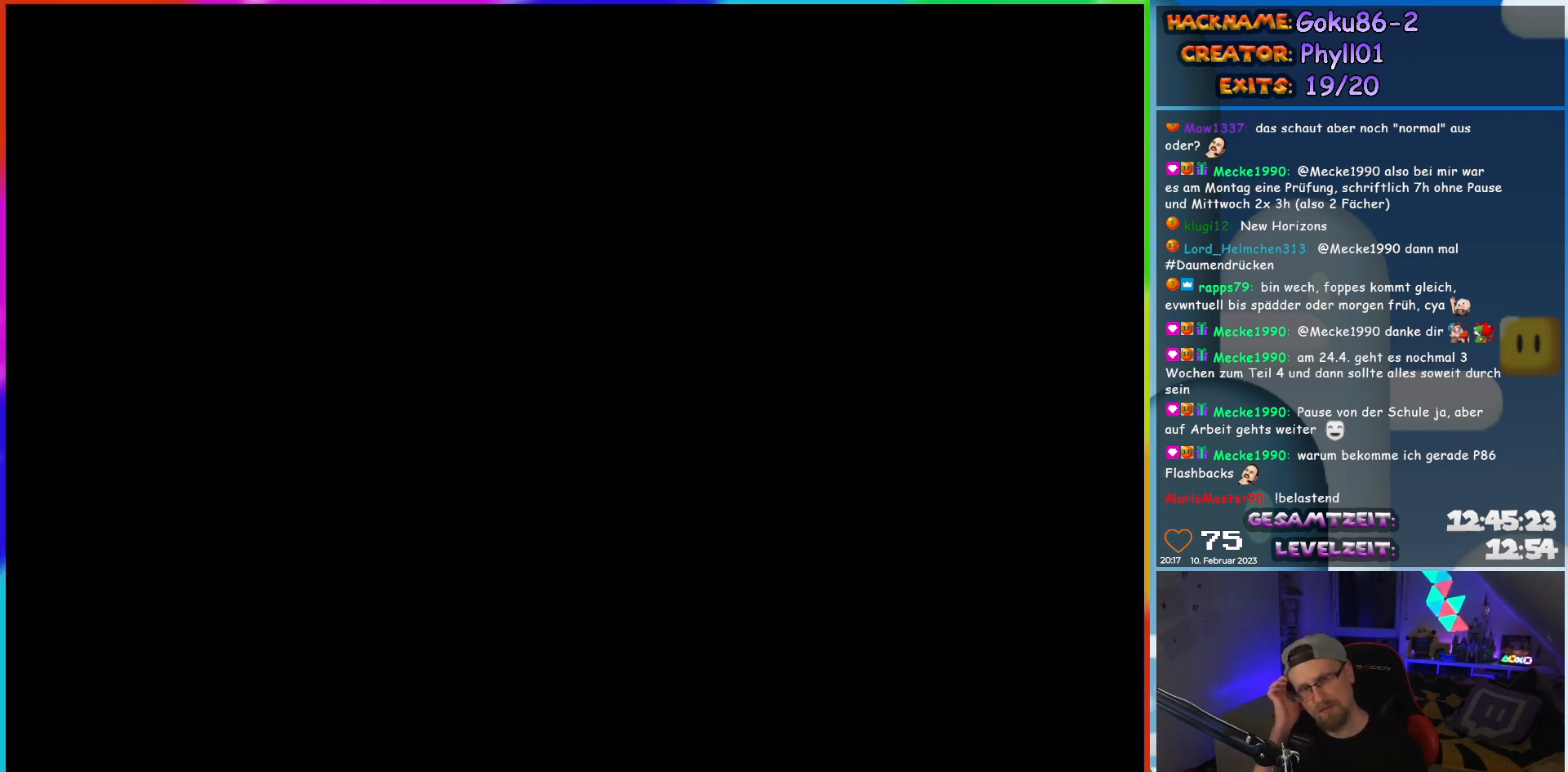
{"buttons": [], "events": []}
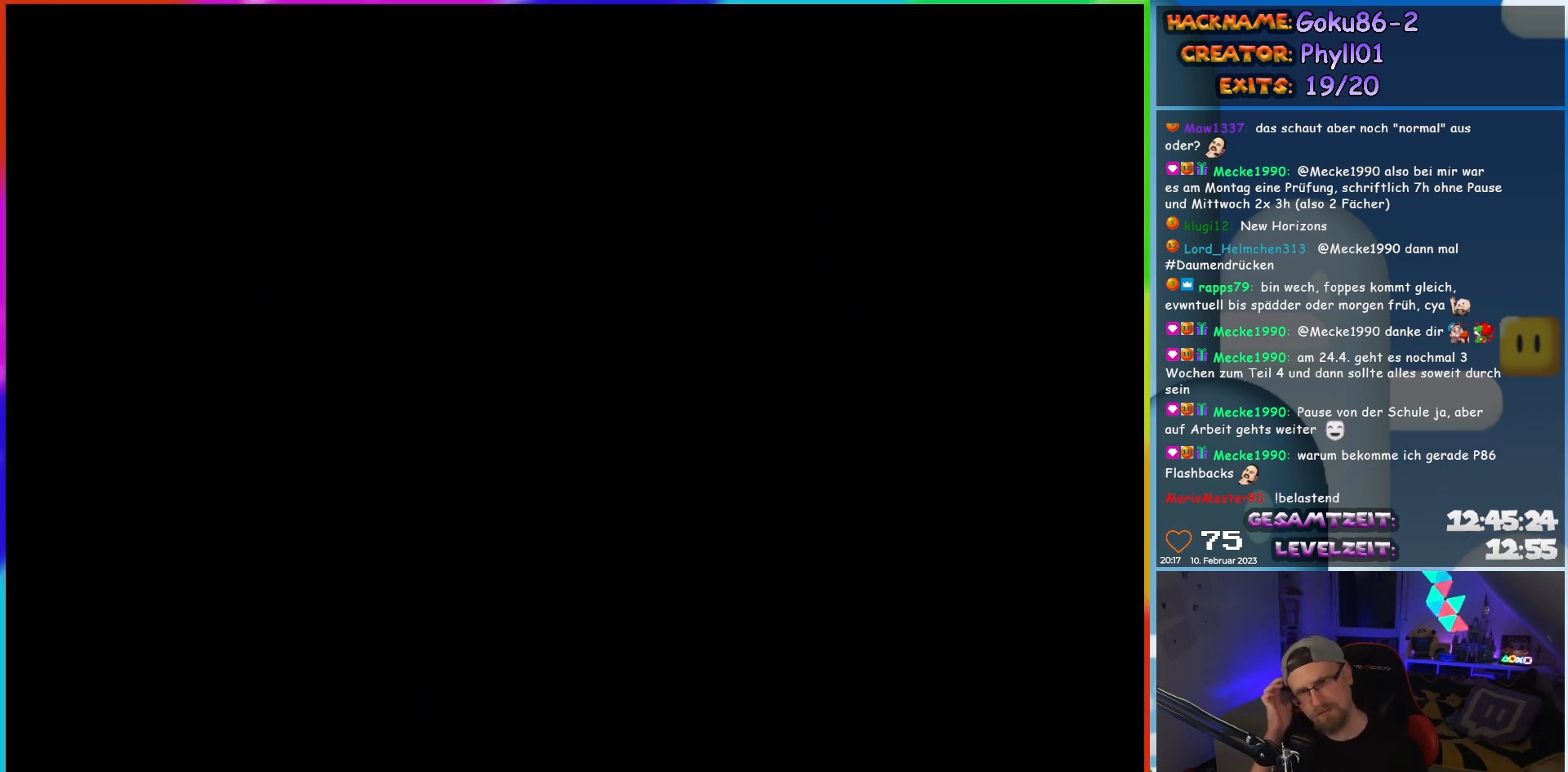
{"buttons": ["DPAD_LEFT"], "events": [[450, "DPAD_LEFT", "down"]]}
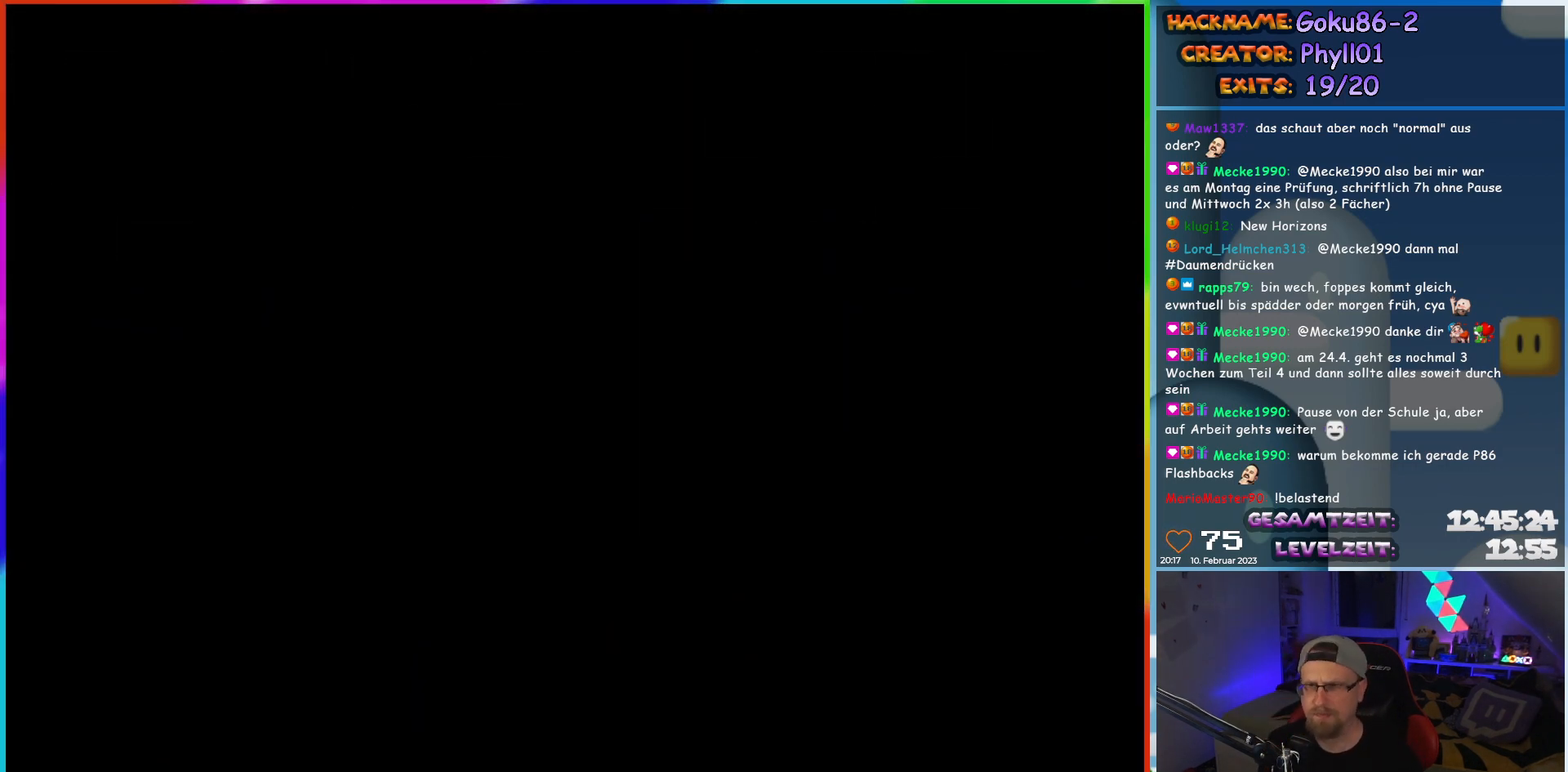
{"buttons": ["Y", "DPAD_LEFT"], "events": [[50, "Y", "down"]]}